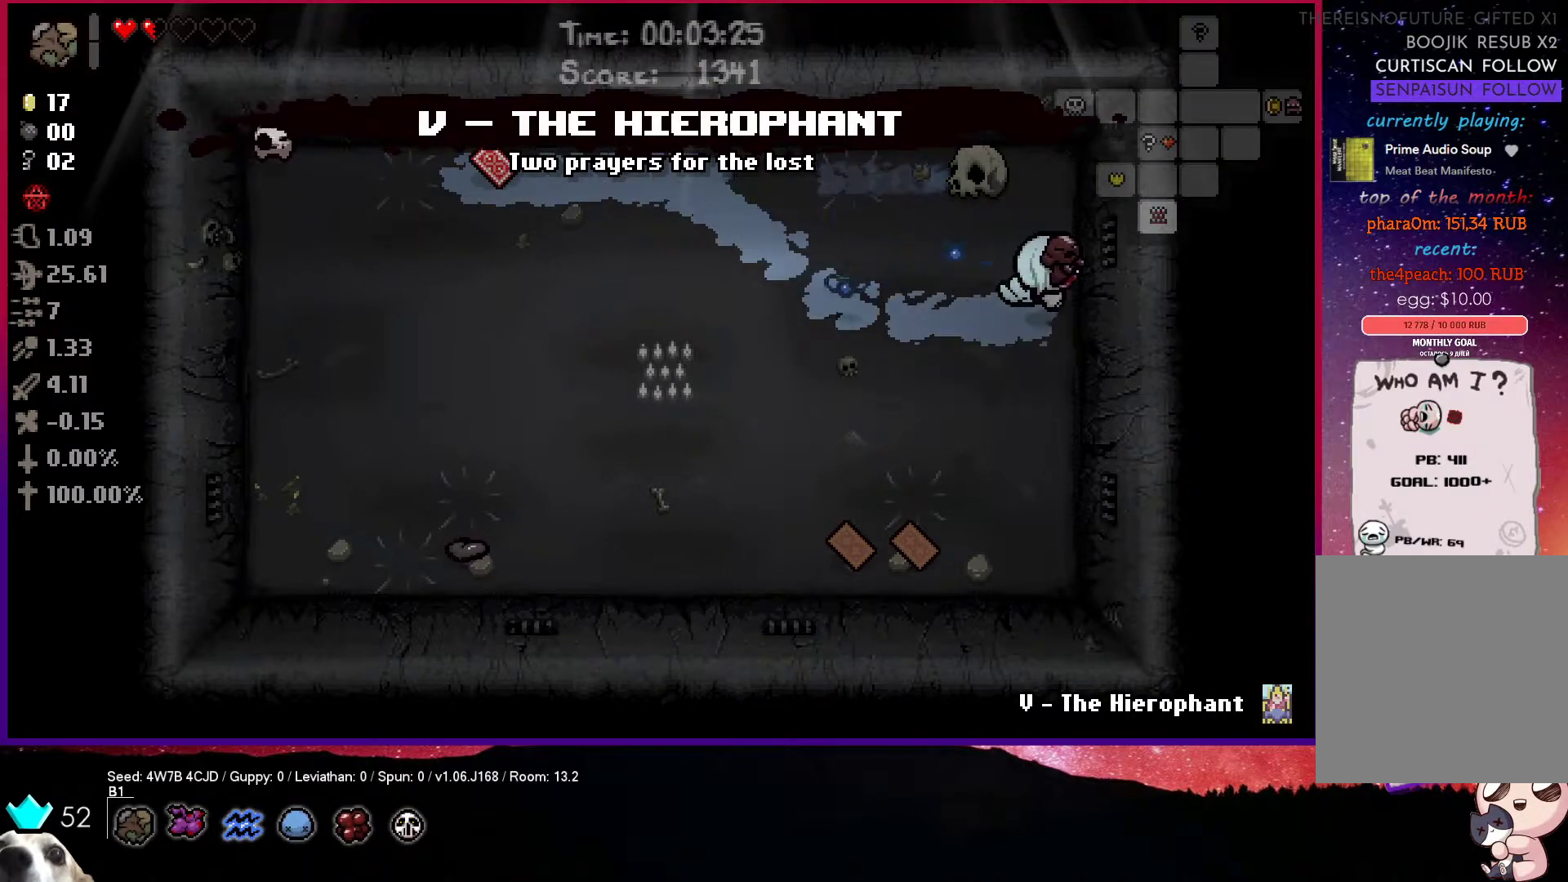
Gameplay with a controller (PlayStation layout); each line is a JSON object with the inputs held at the frame after it. "events" lists button and stick changes between this image and that frame as [ms after this image, input, new state], when the widget could be followed in between.
{"buttons": [], "left_stick": "center", "right_stick": "center", "events": [[17, "left_stick", "left"], [367, "left_stick", "center"]]}
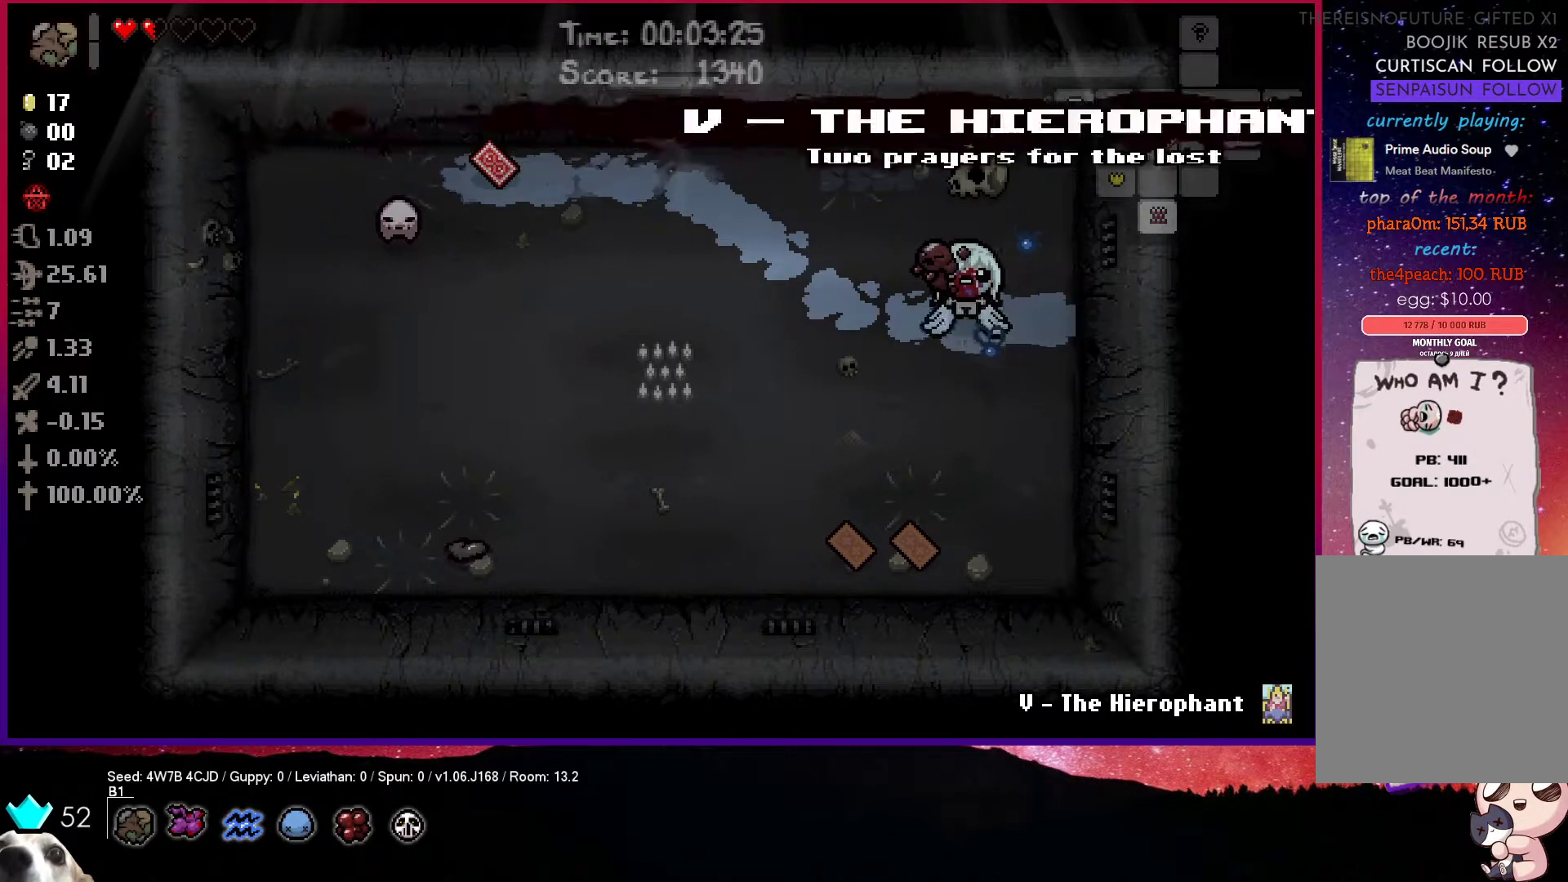
{"buttons": [], "left_stick": "up-left", "right_stick": "center", "events": [[67, "left_stick", "up-left"]]}
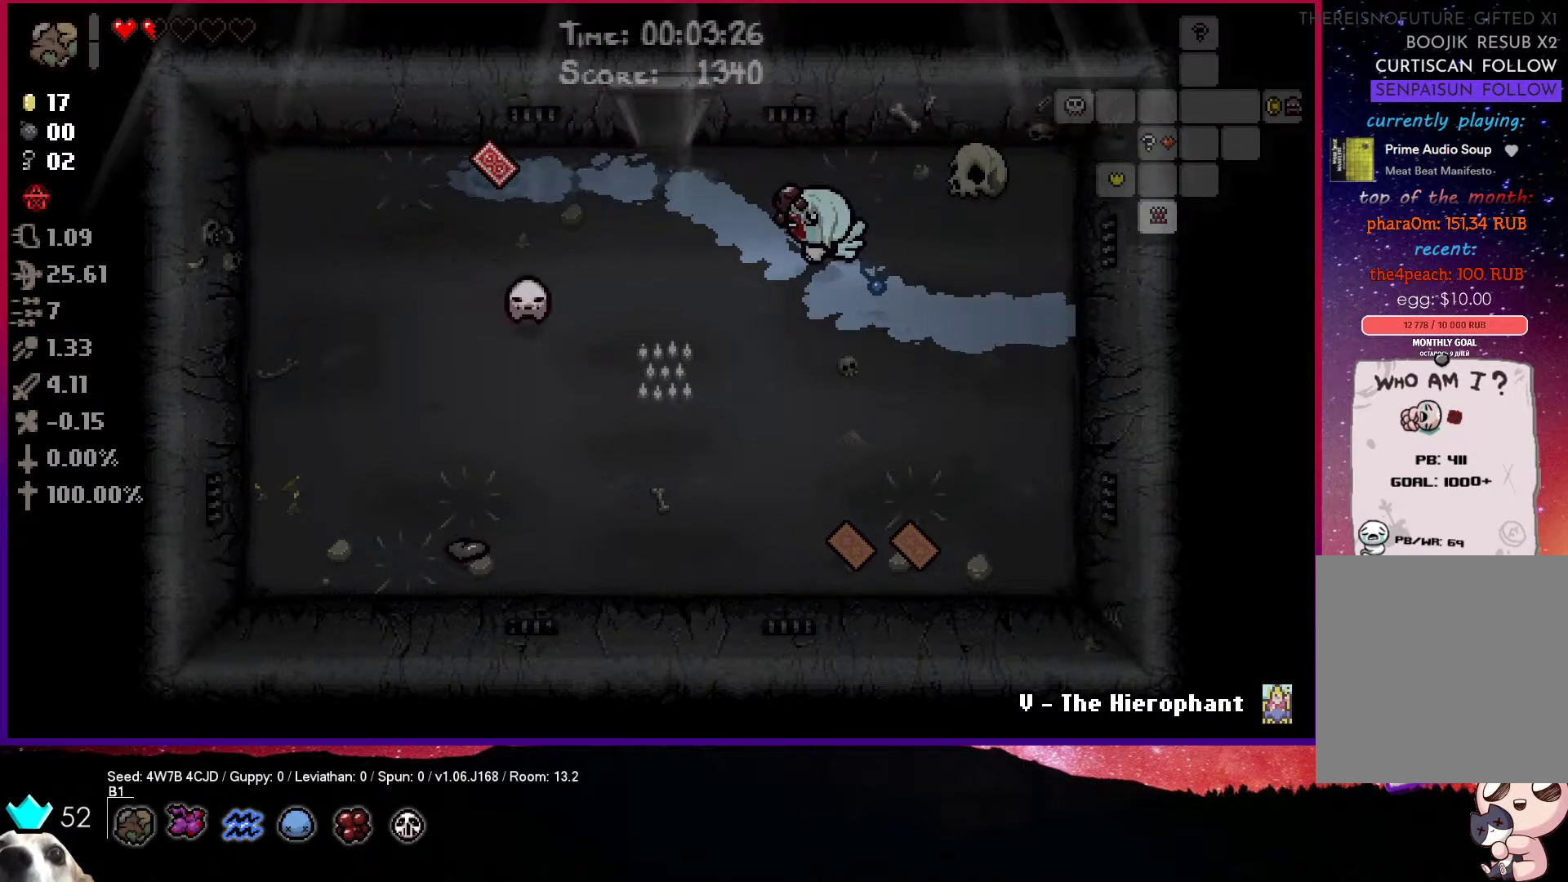
{"buttons": [], "left_stick": "up", "right_stick": "center", "events": [[417, "left_stick", "up"]]}
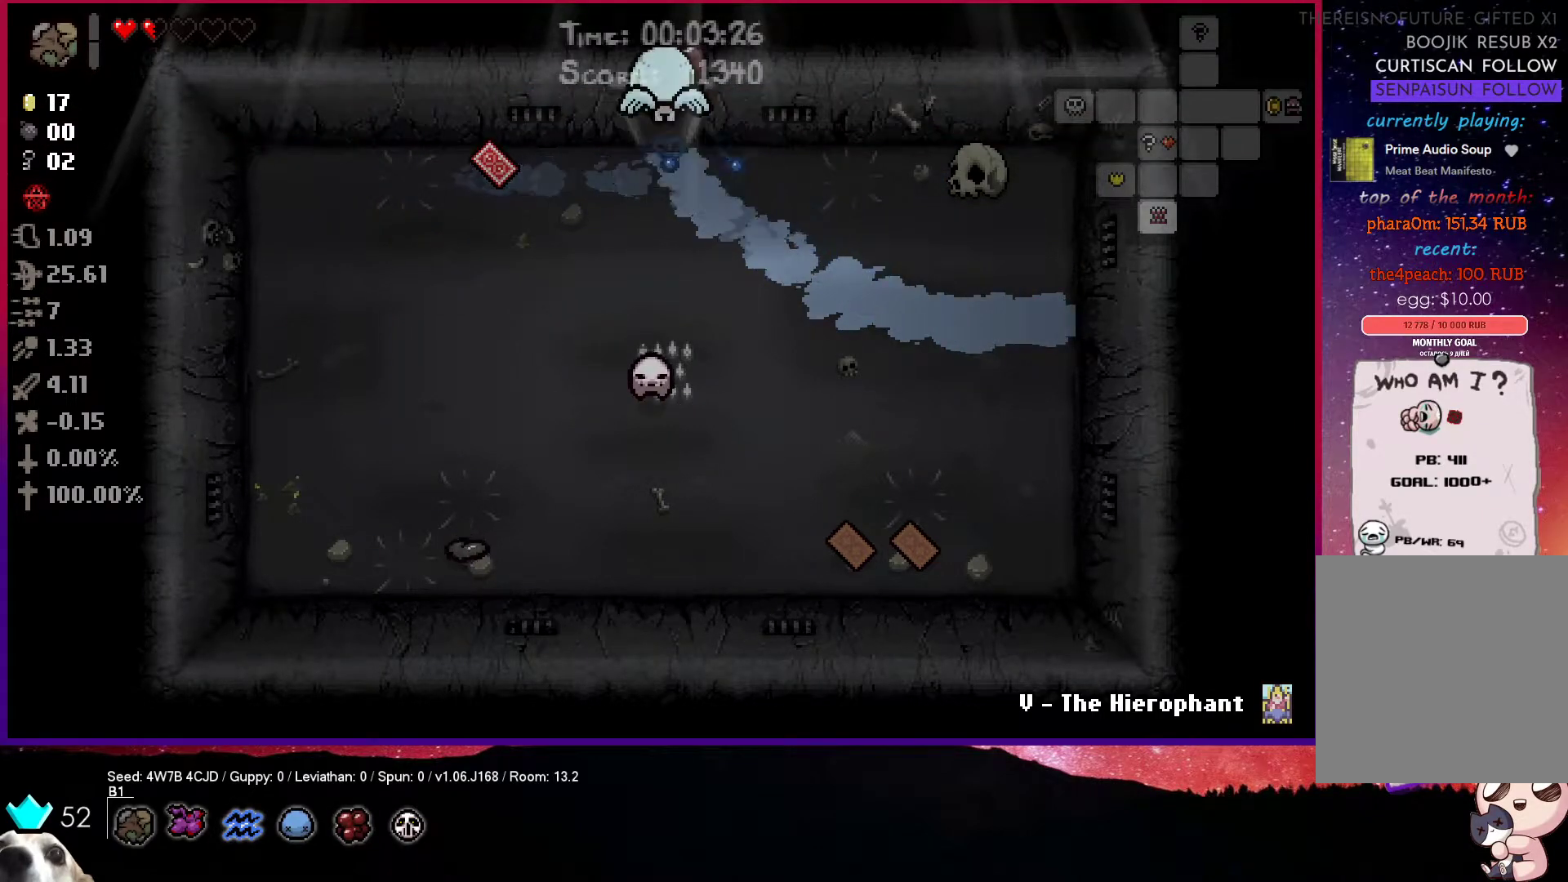
{"buttons": [], "left_stick": "up-right", "right_stick": "center", "events": [[200, "left_stick", "up-right"]]}
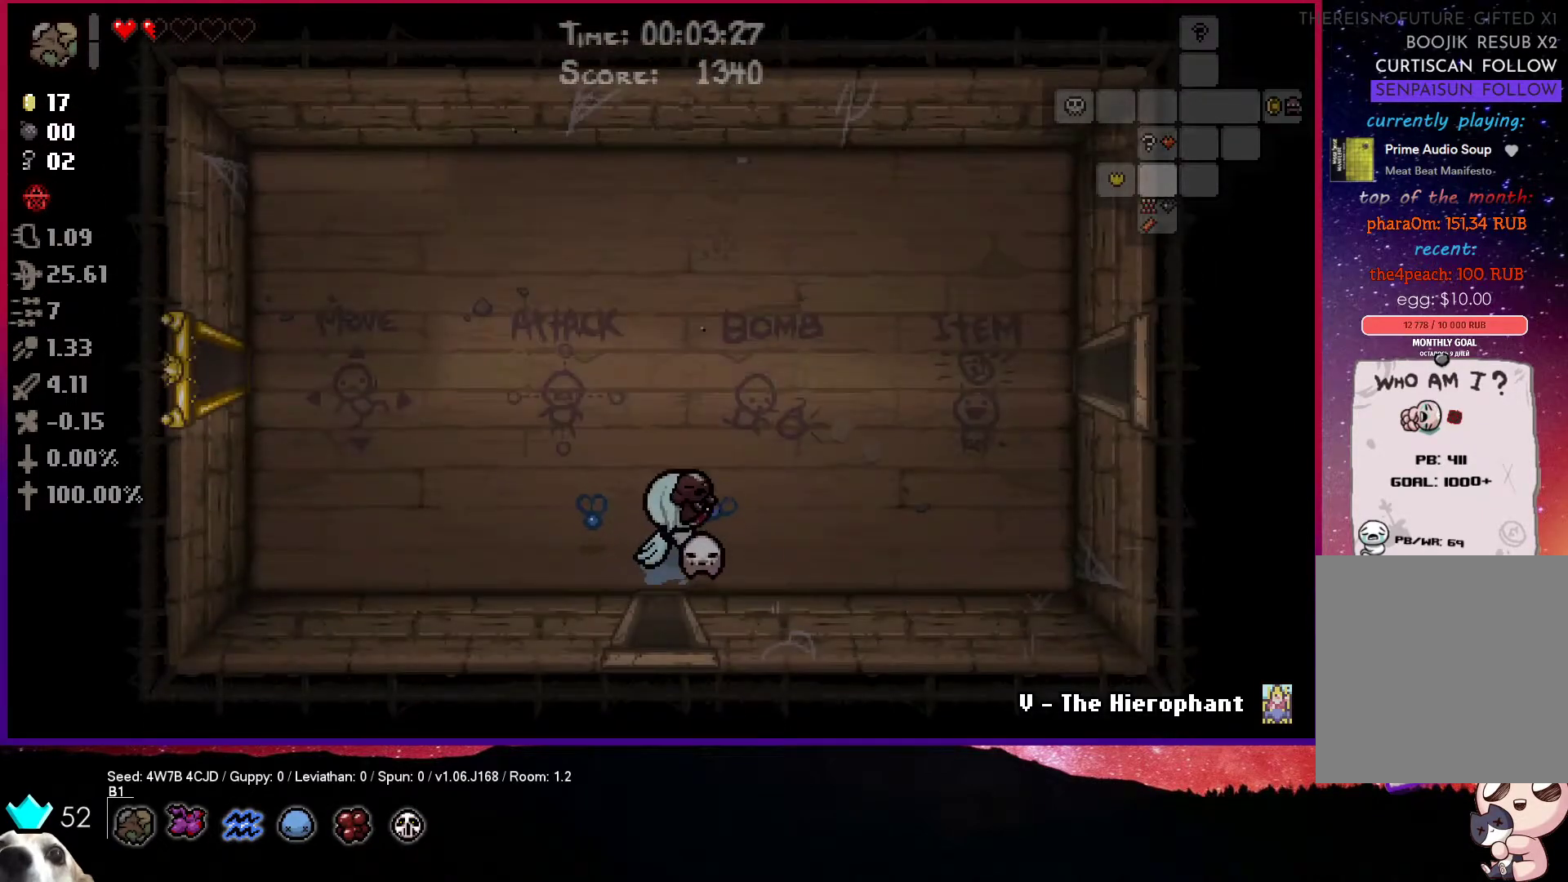
{"buttons": [], "left_stick": "up", "right_stick": "center", "events": [[367, "left_stick", "right"], [500, "left_stick", "up"]]}
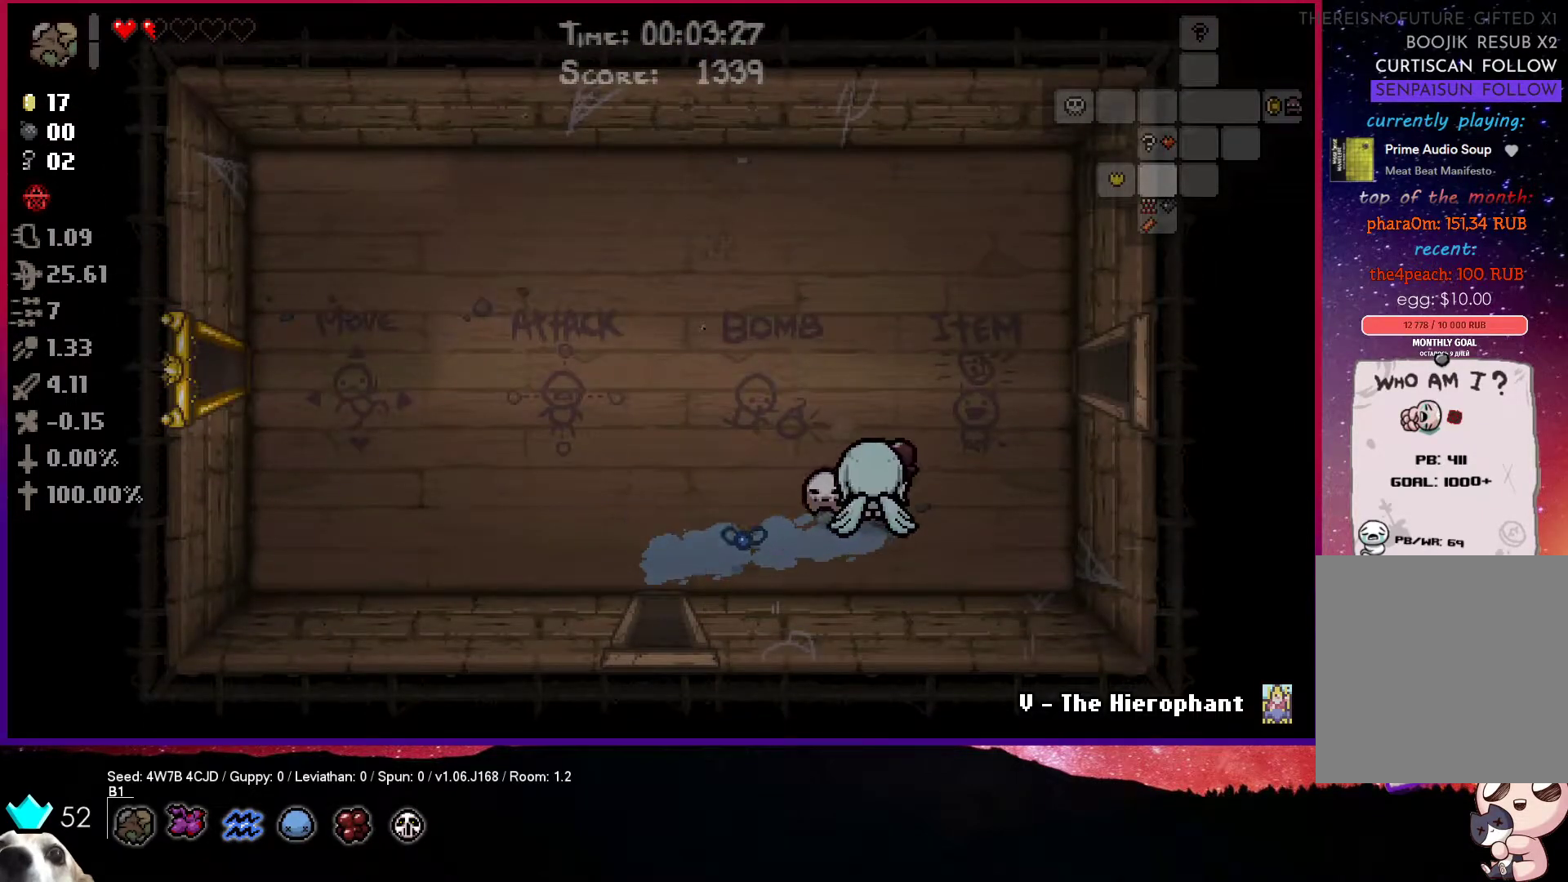
{"buttons": [], "left_stick": "left", "right_stick": "center", "events": [[67, "left_stick", "up-left"], [167, "R2", "down"], [233, "left_stick", "left"], [333, "R2", "up"]]}
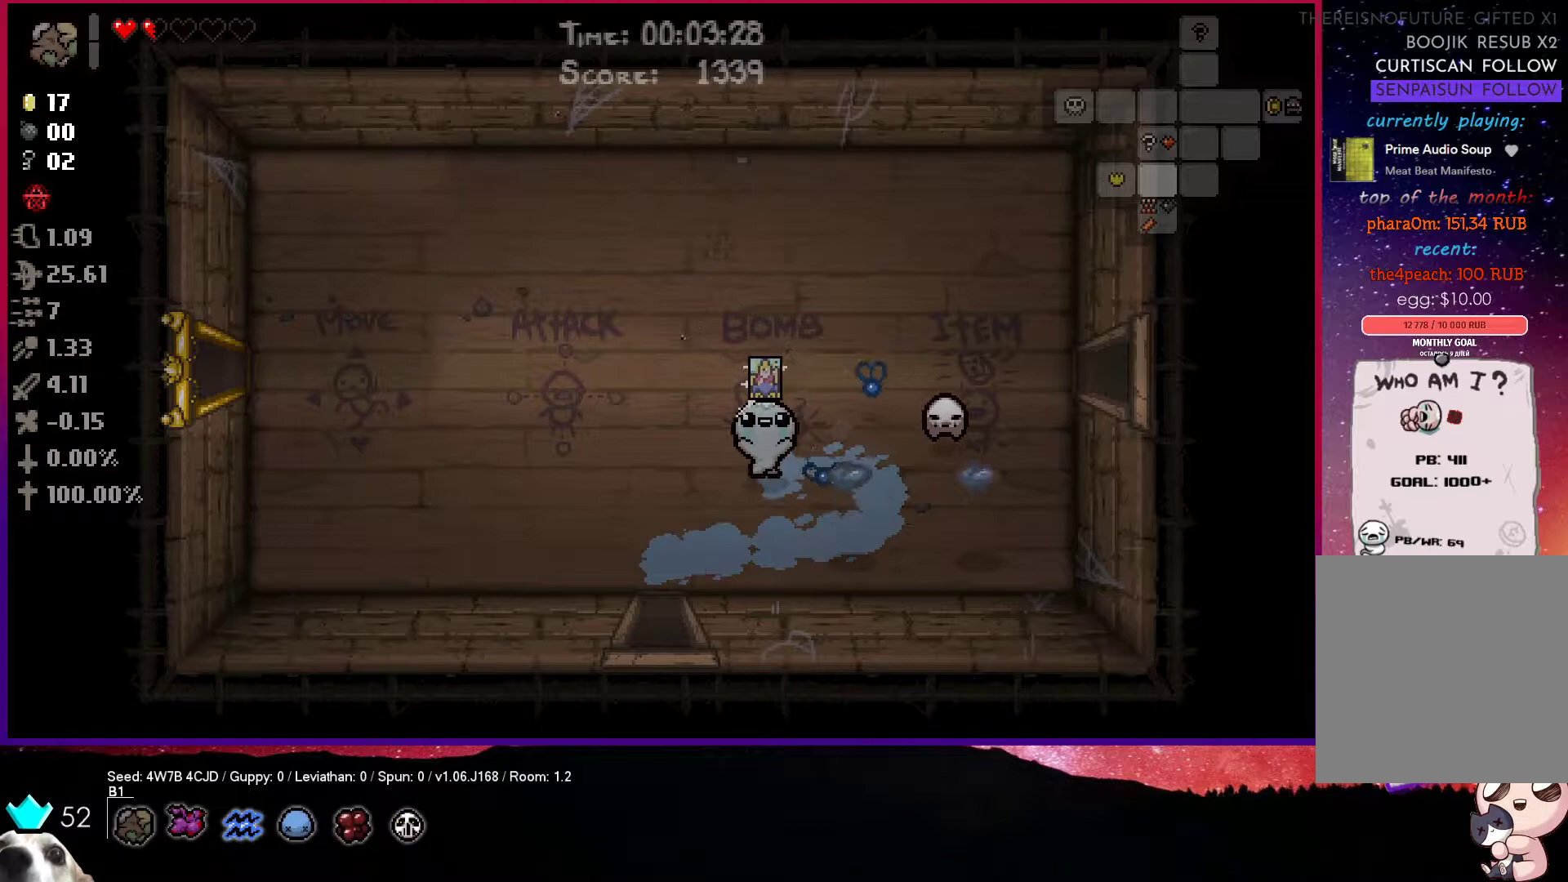
{"buttons": [], "left_stick": "down", "right_stick": "center", "events": [[33, "left_stick", "down-left"], [250, "left_stick", "down"]]}
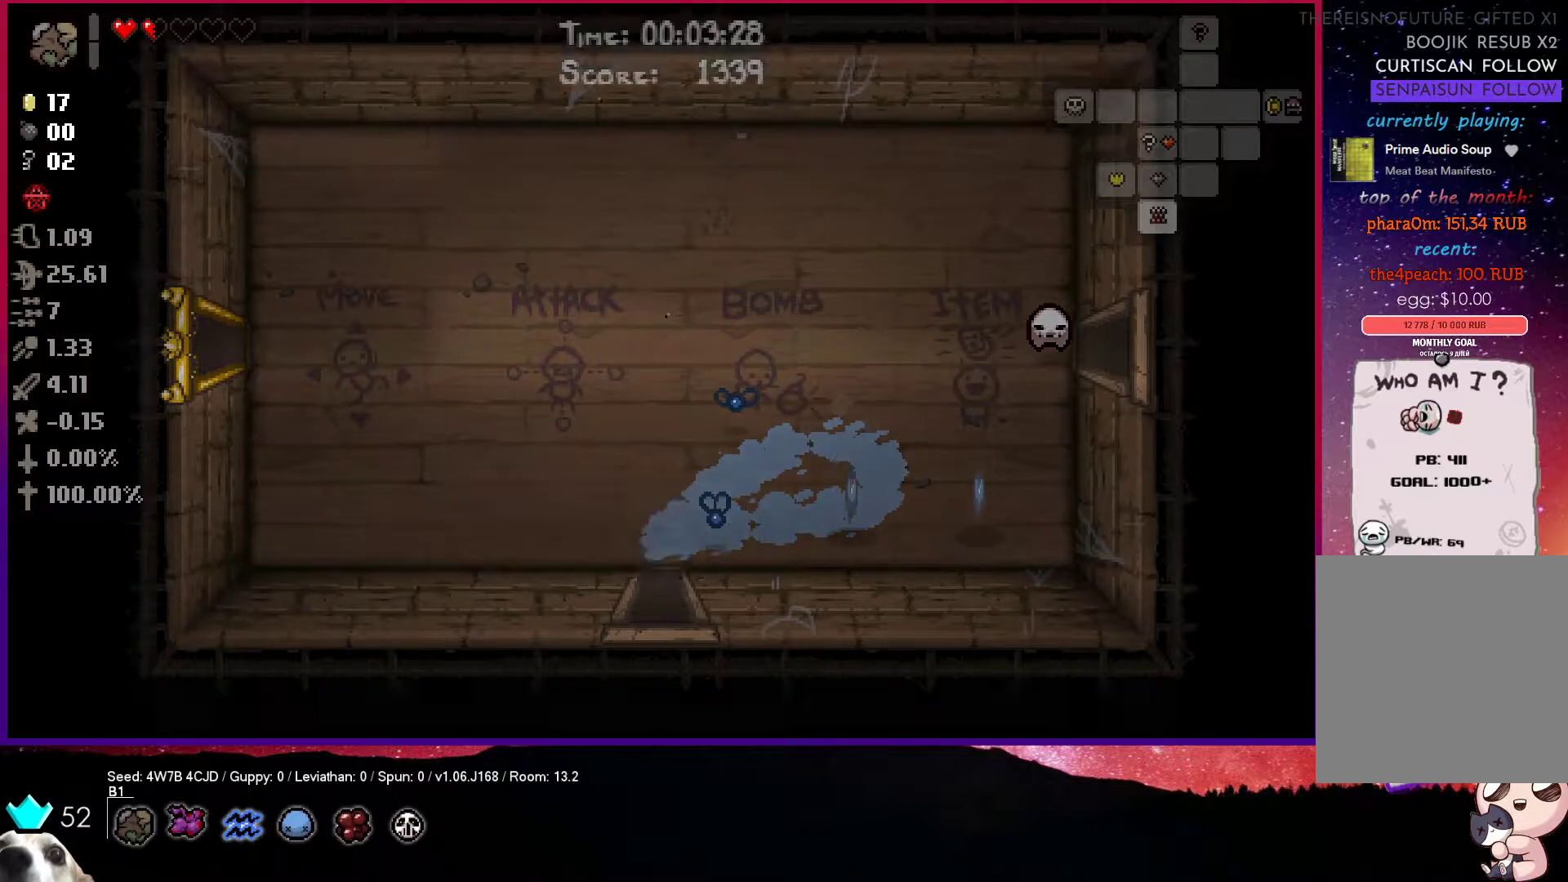
{"buttons": [], "left_stick": "down-right", "right_stick": "center", "events": [[67, "left_stick", "down-right"]]}
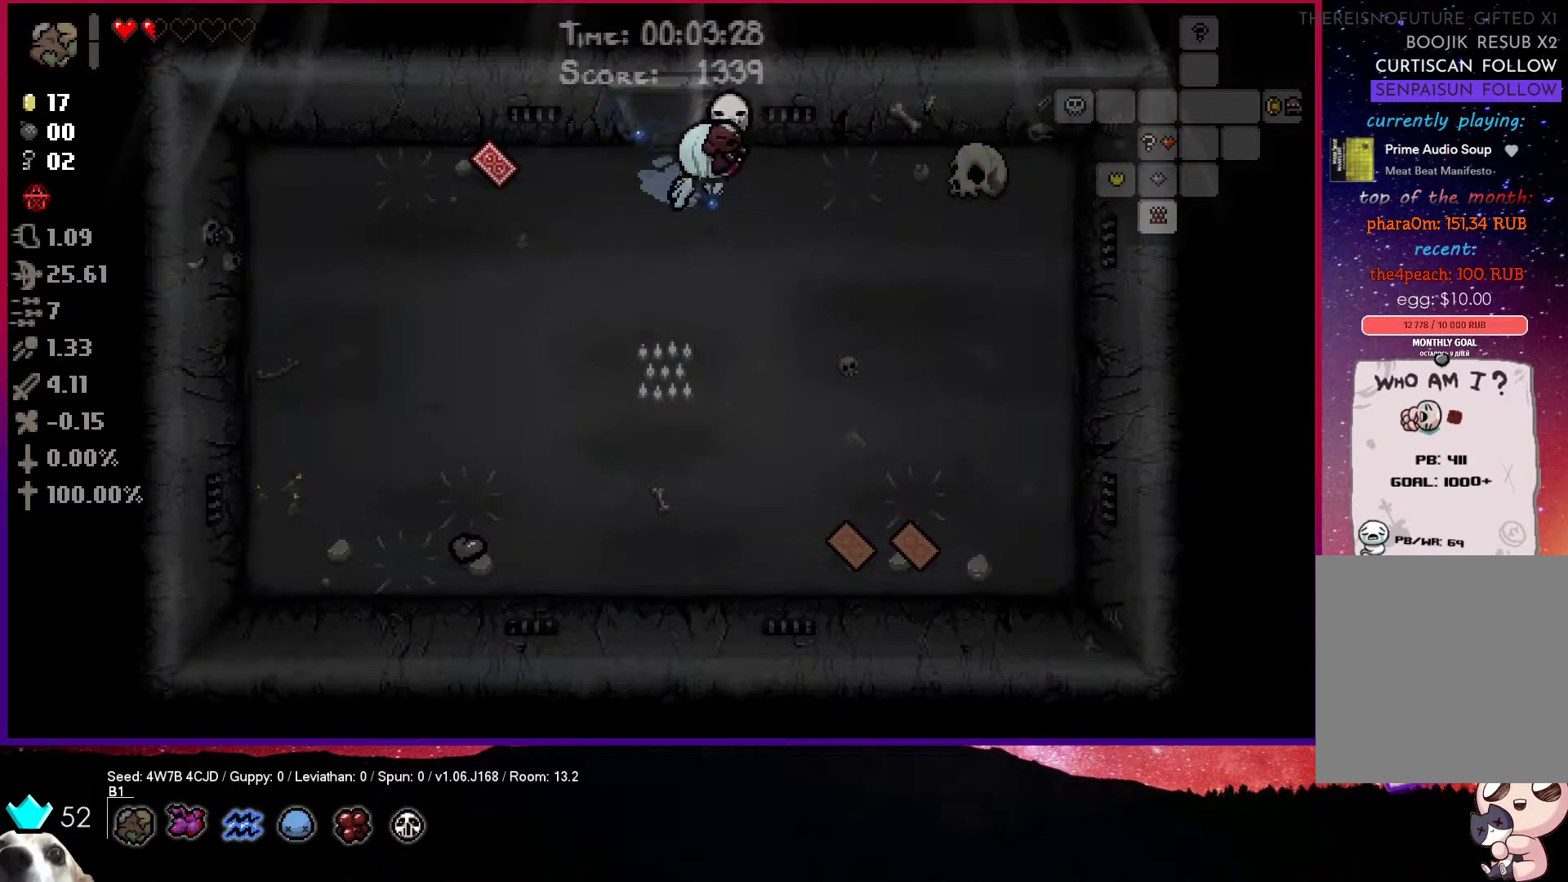
{"buttons": [], "left_stick": "down-right", "right_stick": "center", "events": []}
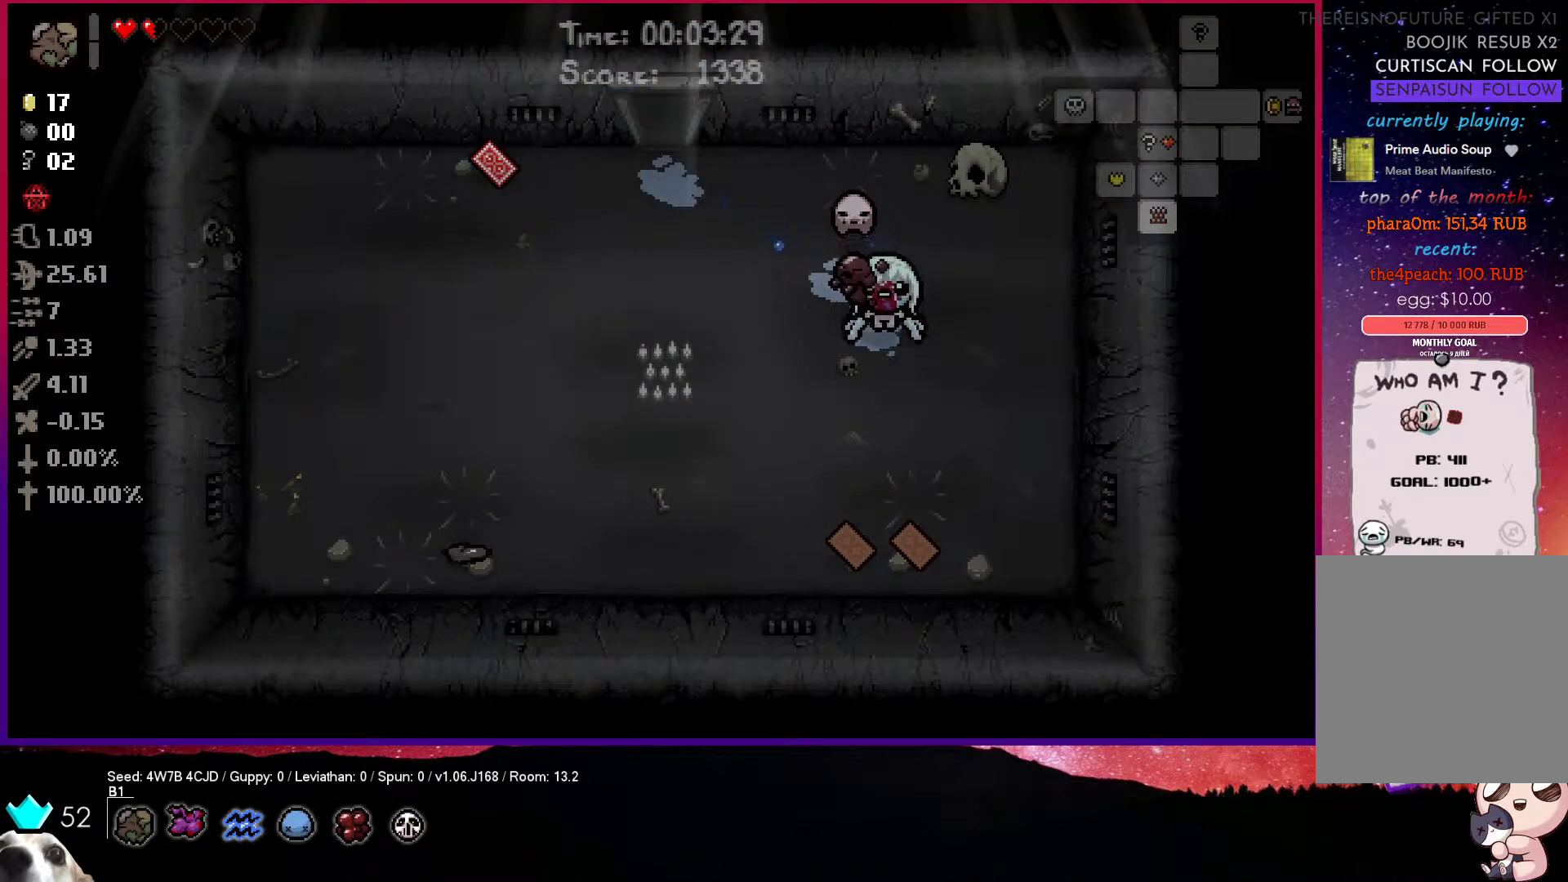
{"buttons": [], "left_stick": "down-right", "right_stick": "center", "events": []}
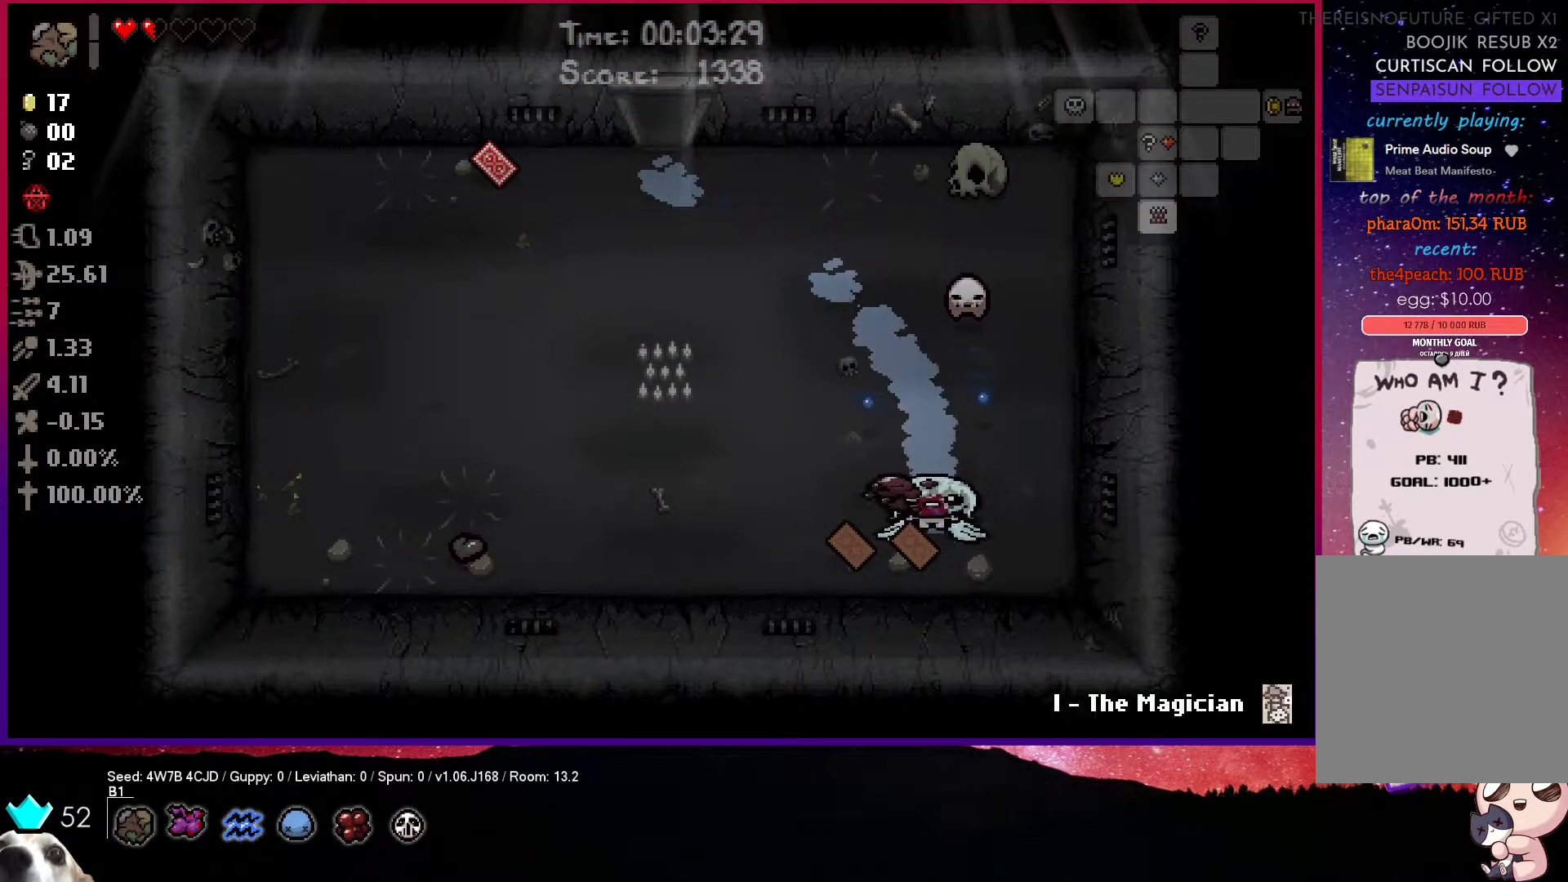
{"buttons": [], "left_stick": "center", "right_stick": "center", "events": [[50, "left_stick", "up"], [350, "left_stick", "up-left"], [500, "left_stick", "center"]]}
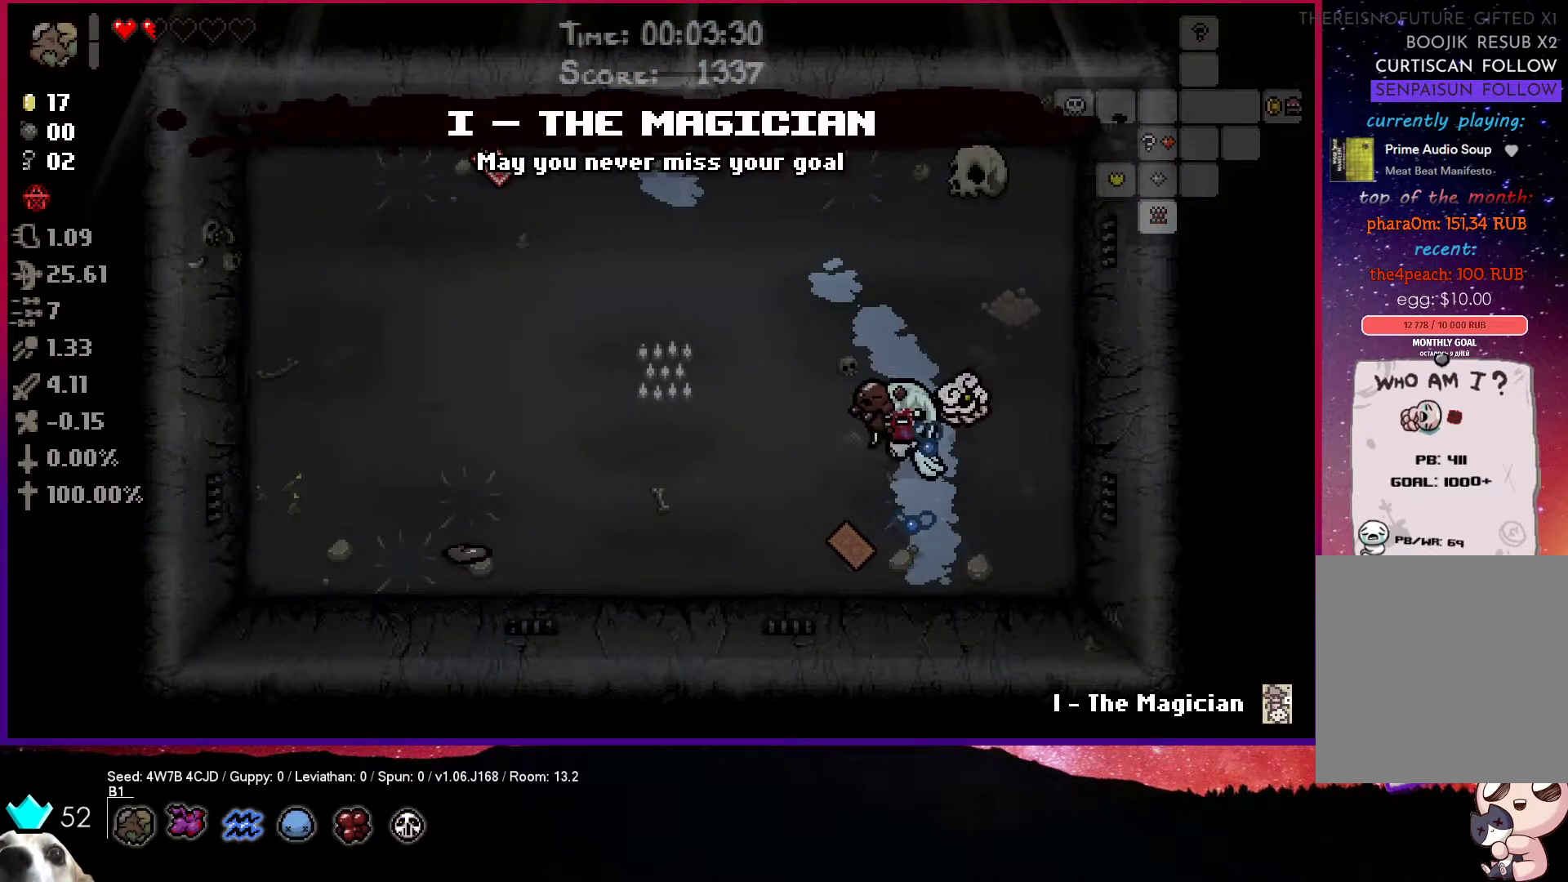
{"buttons": [], "left_stick": "up-right", "right_stick": "center", "events": [[183, "left_stick", "down-left"], [400, "left_stick", "up-right"]]}
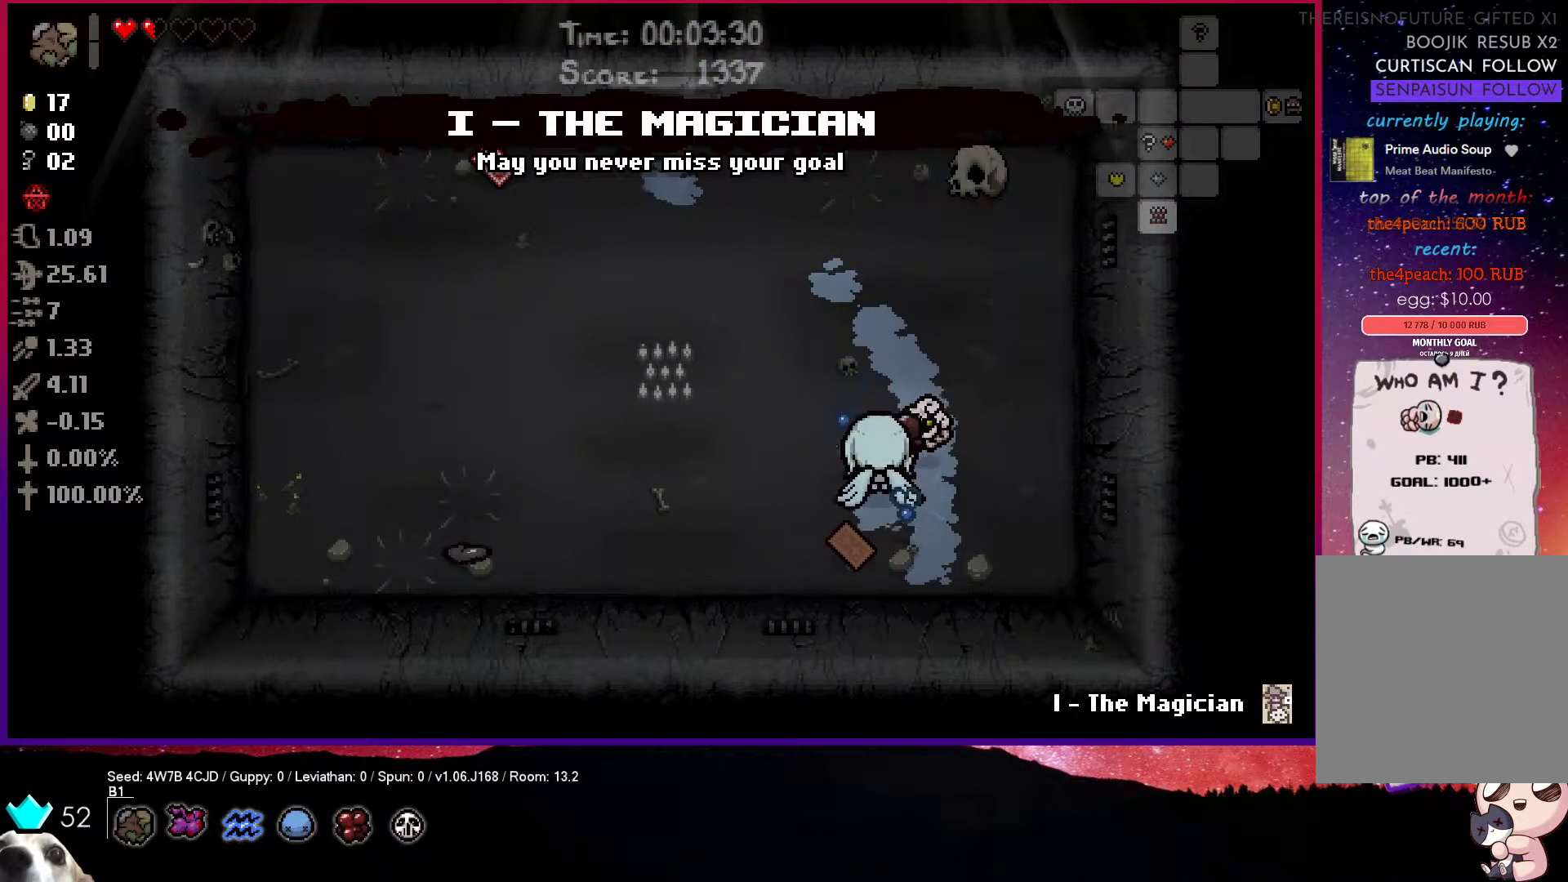
{"buttons": ["R2"], "left_stick": "center", "right_stick": "center", "events": [[117, "left_stick", "center"], [433, "R2", "down"]]}
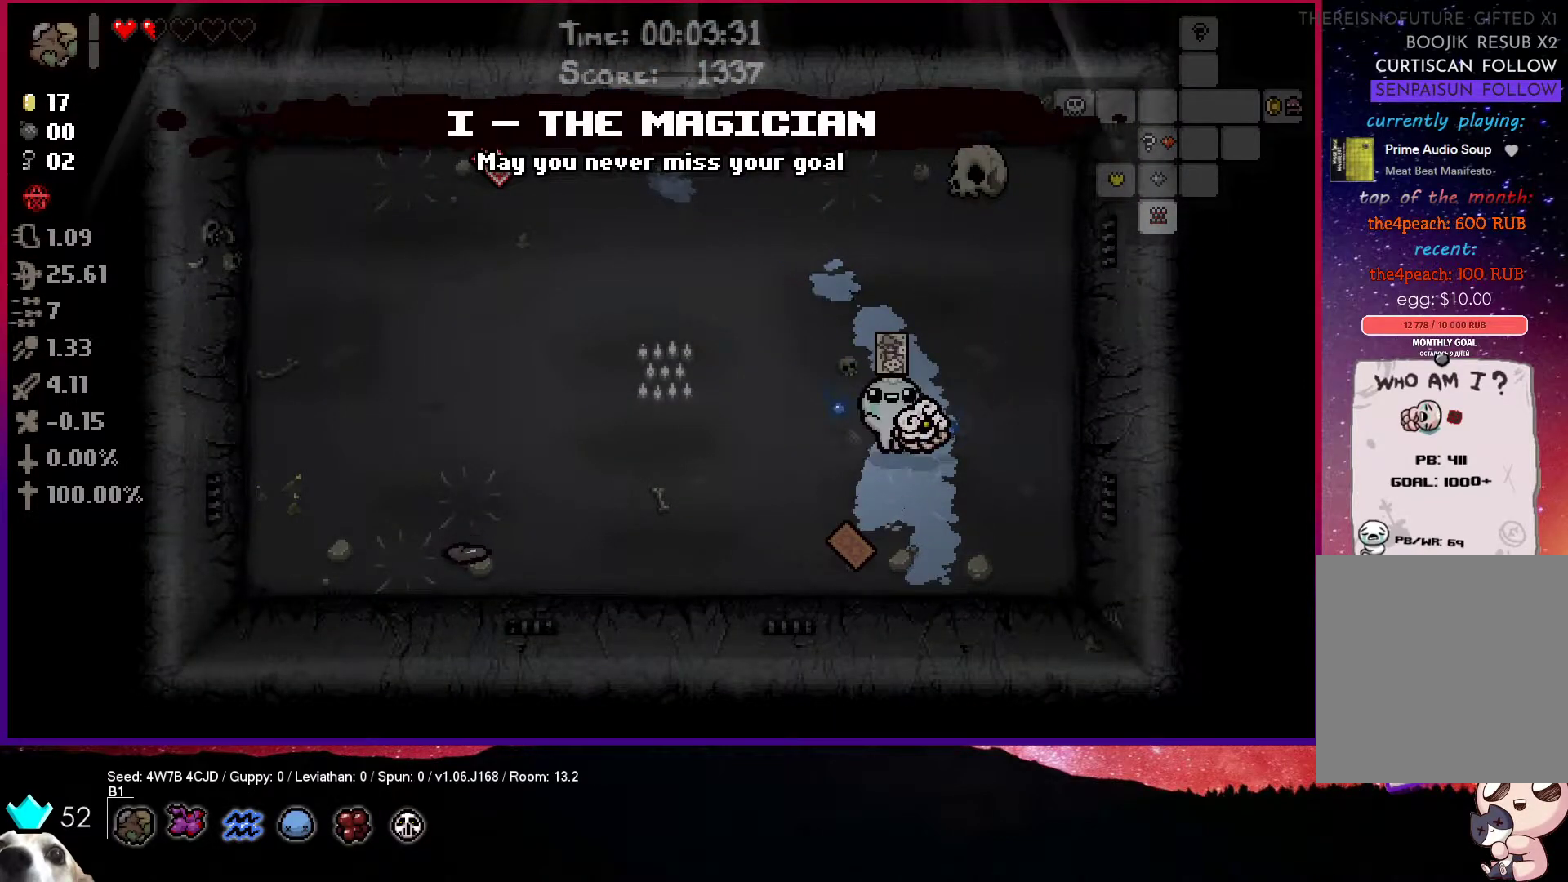
{"buttons": [], "left_stick": "down", "right_stick": "center", "events": [[117, "R2", "up"], [267, "left_stick", "down-left"], [317, "left_stick", "down"]]}
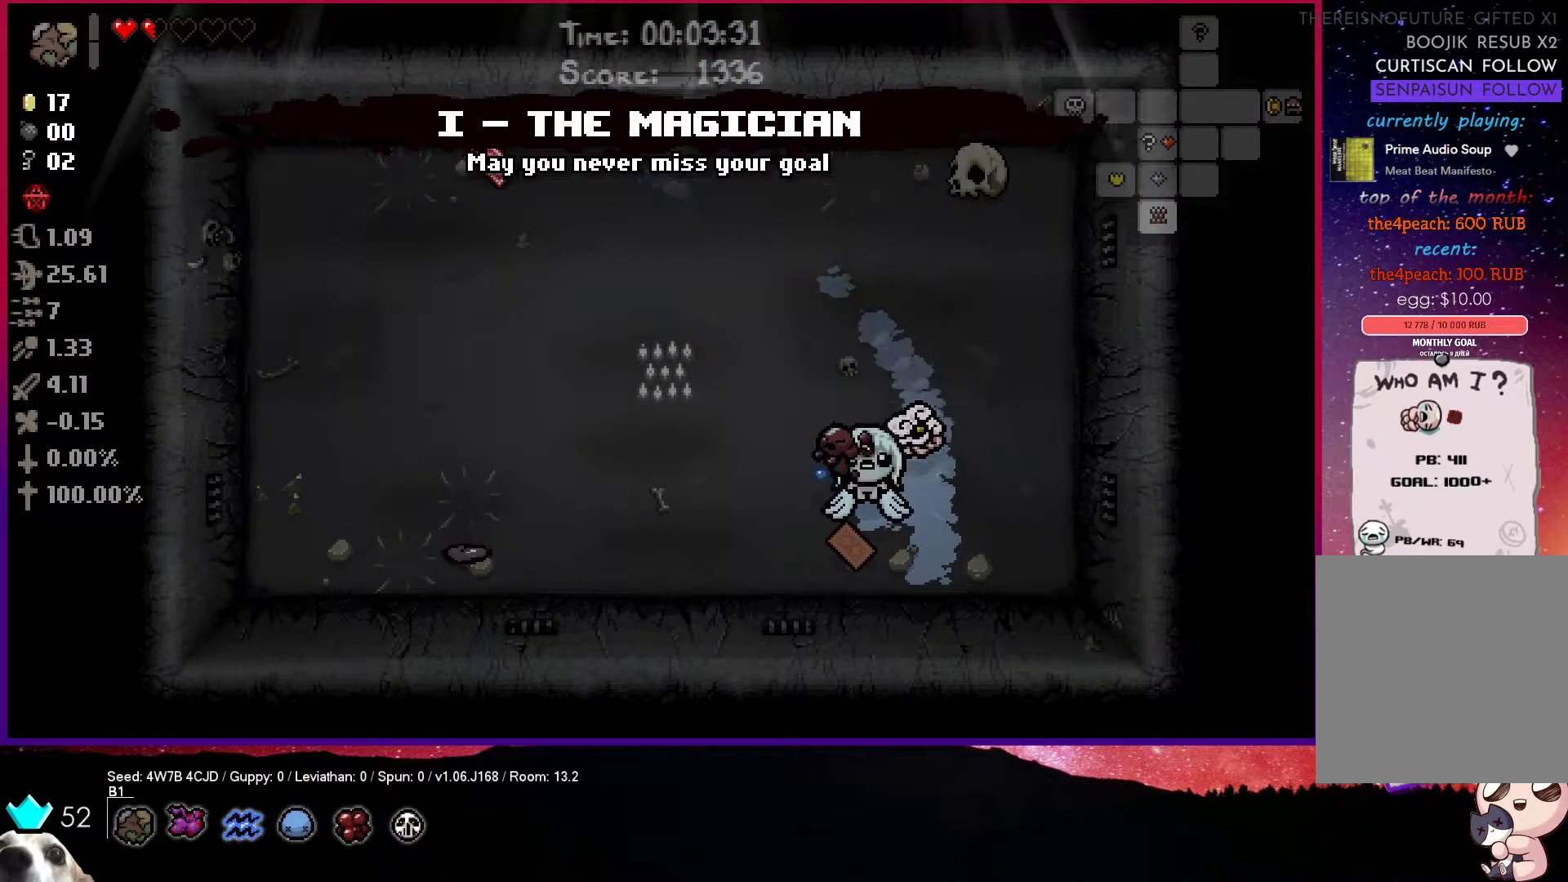
{"buttons": [], "left_stick": "up", "right_stick": "center", "events": [[100, "left_stick", "up"]]}
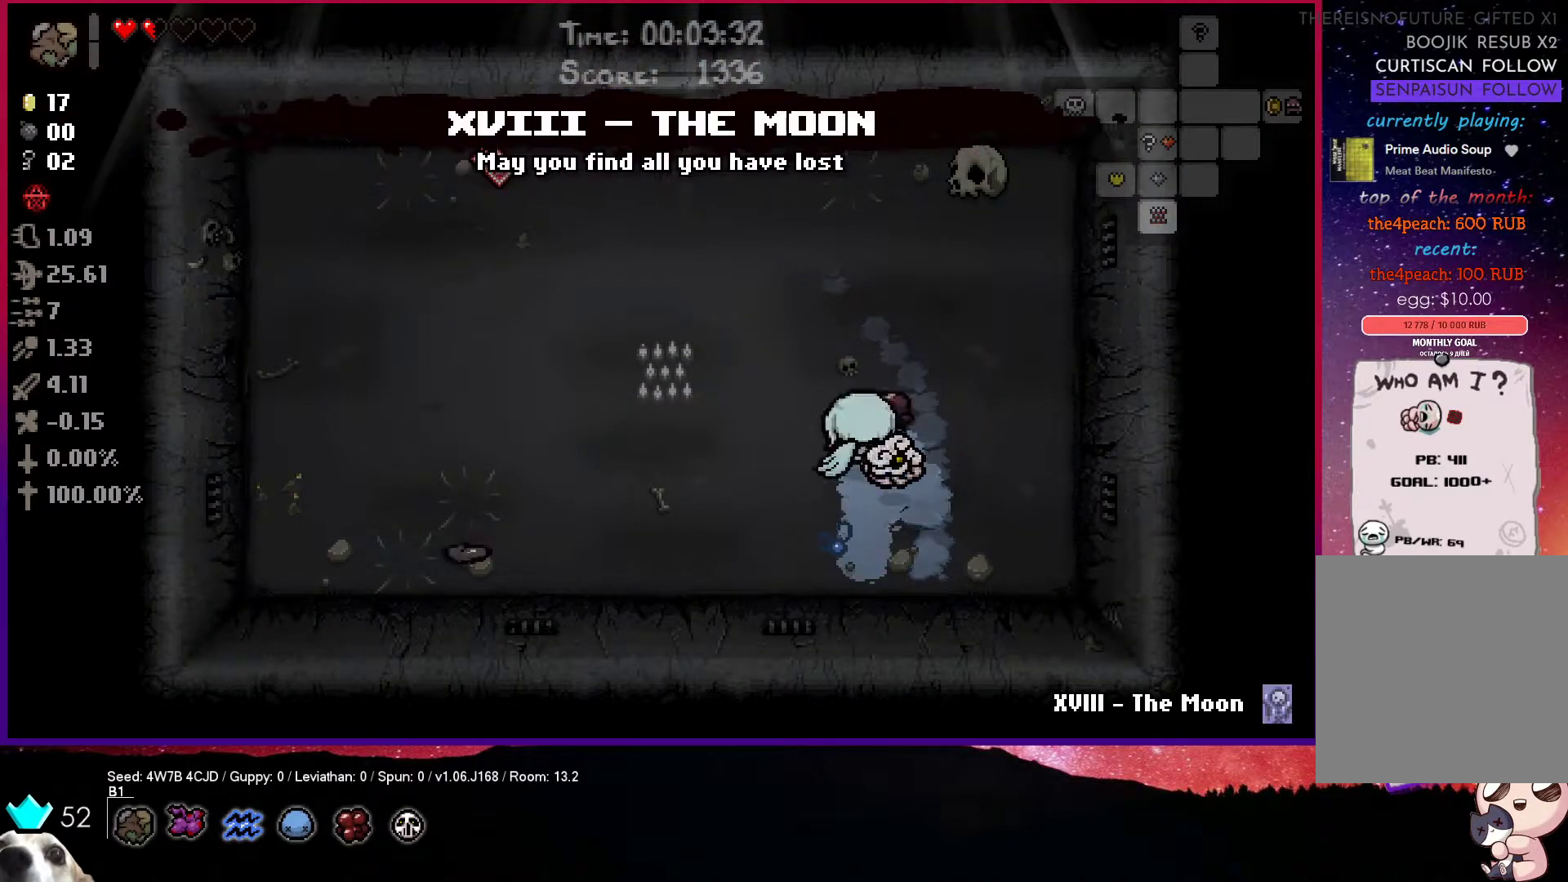
{"buttons": [], "left_stick": "up-left", "right_stick": "center", "events": [[333, "left_stick", "up-left"]]}
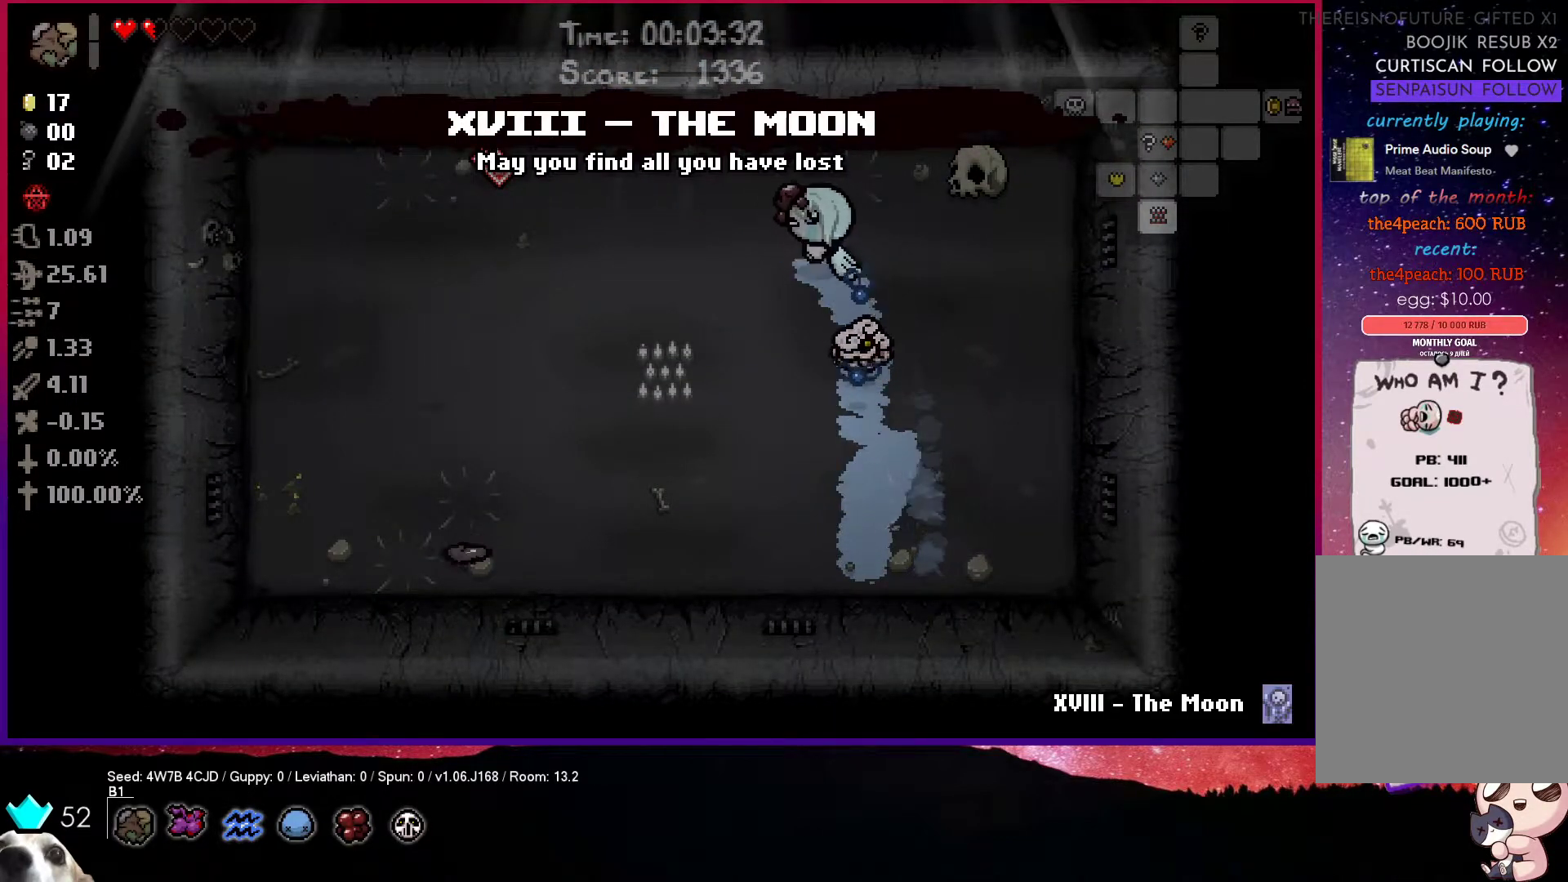
{"buttons": [], "left_stick": "up", "right_stick": "center", "events": [[417, "left_stick", "up"]]}
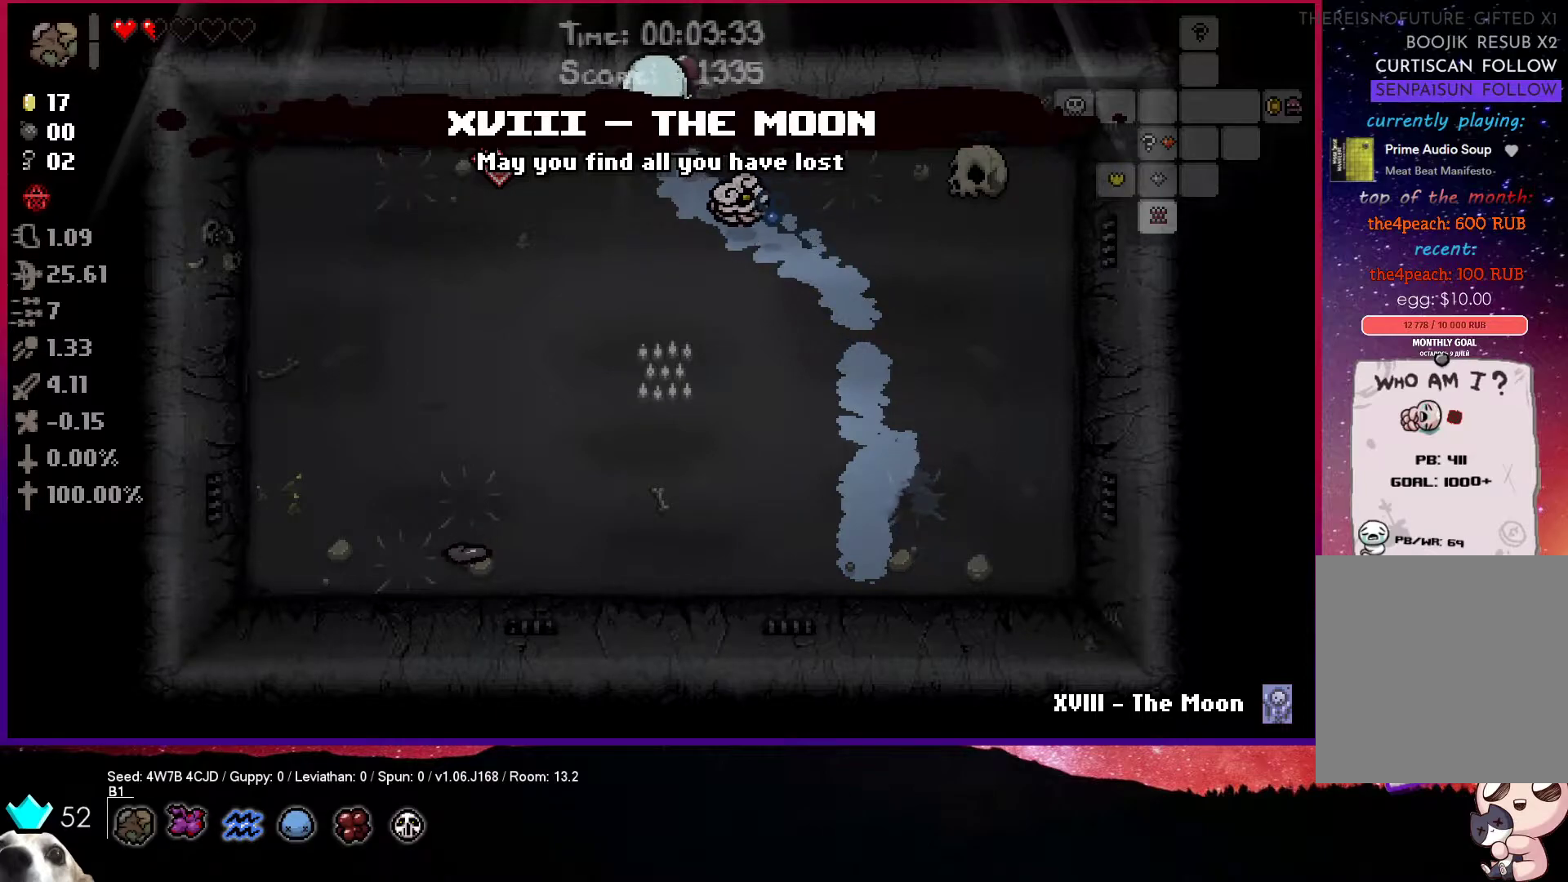
{"buttons": [], "left_stick": "up", "right_stick": "center", "events": [[217, "left_stick", "center"], [433, "left_stick", "up"]]}
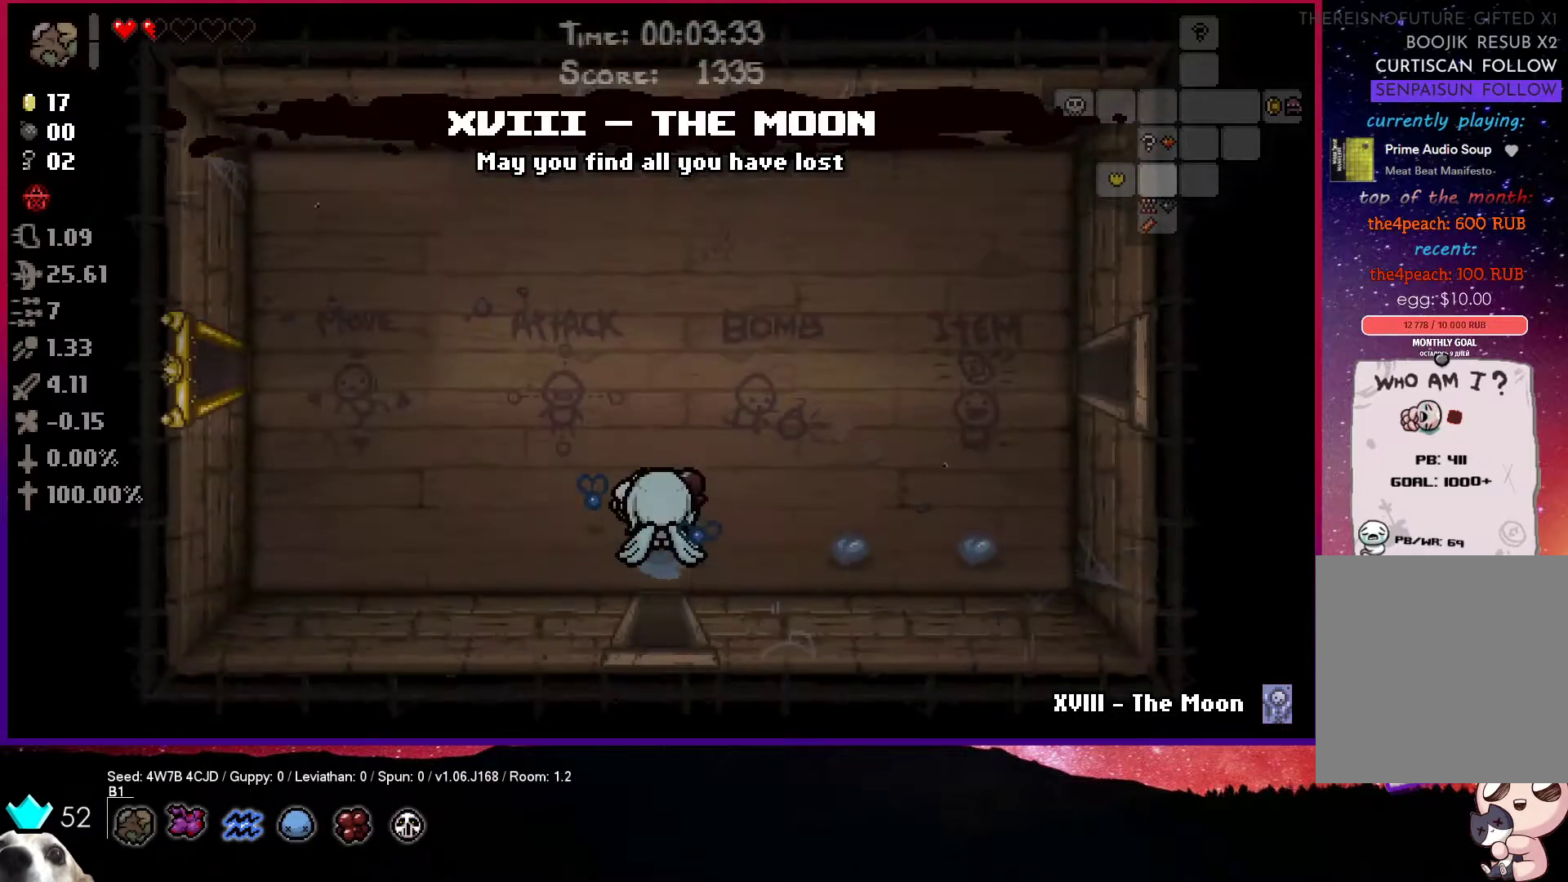
{"buttons": [], "left_stick": "up", "right_stick": "center", "events": []}
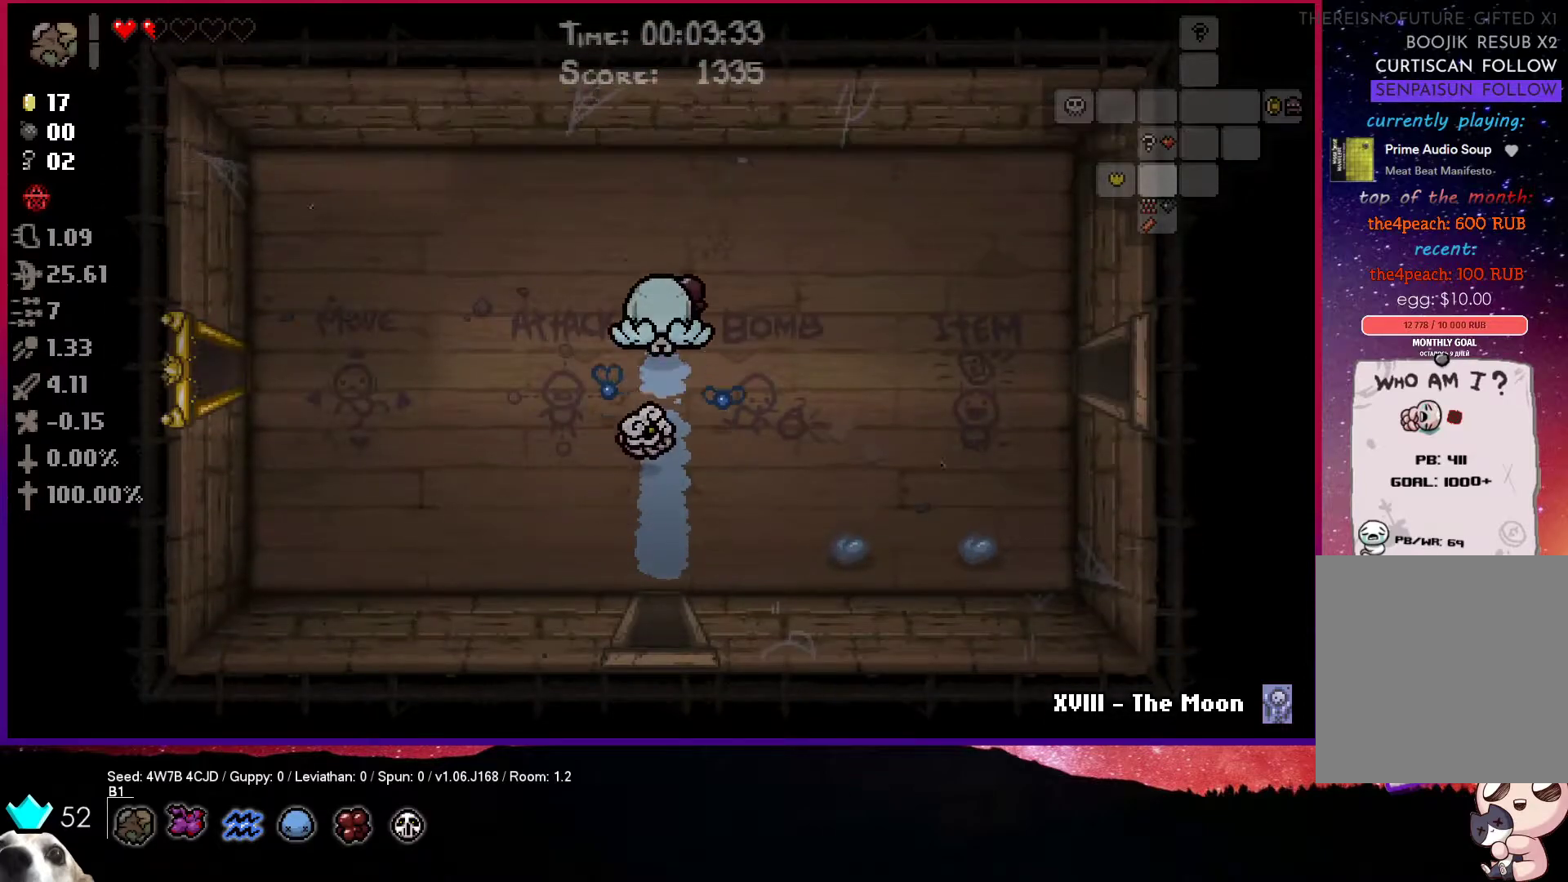
{"buttons": [], "left_stick": "right", "right_stick": "center", "events": [[467, "left_stick", "right"]]}
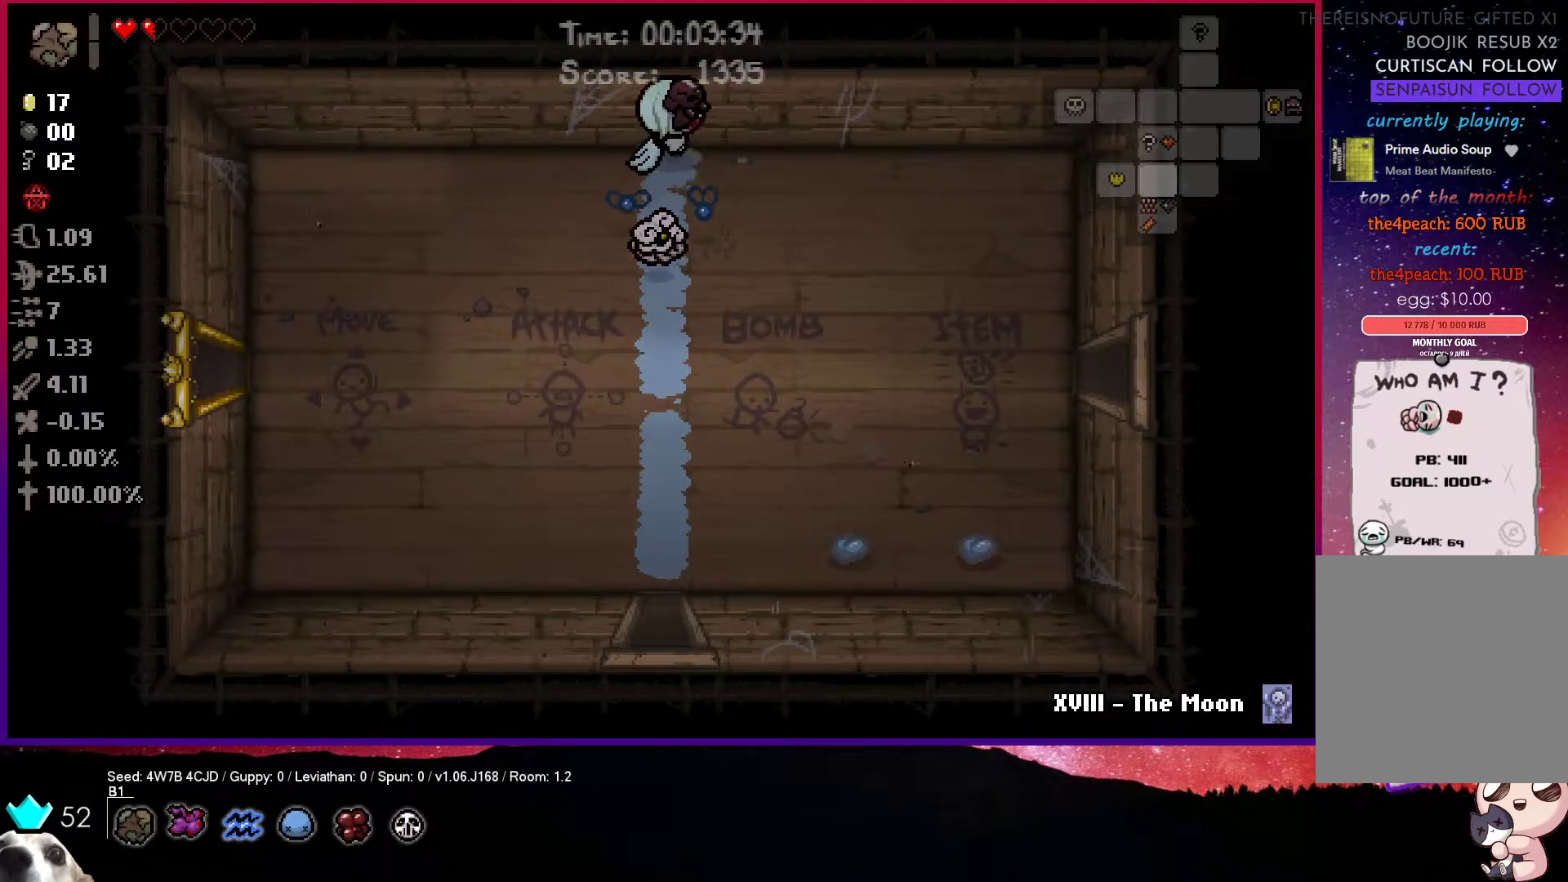
{"buttons": [], "left_stick": "right", "right_stick": "center", "events": []}
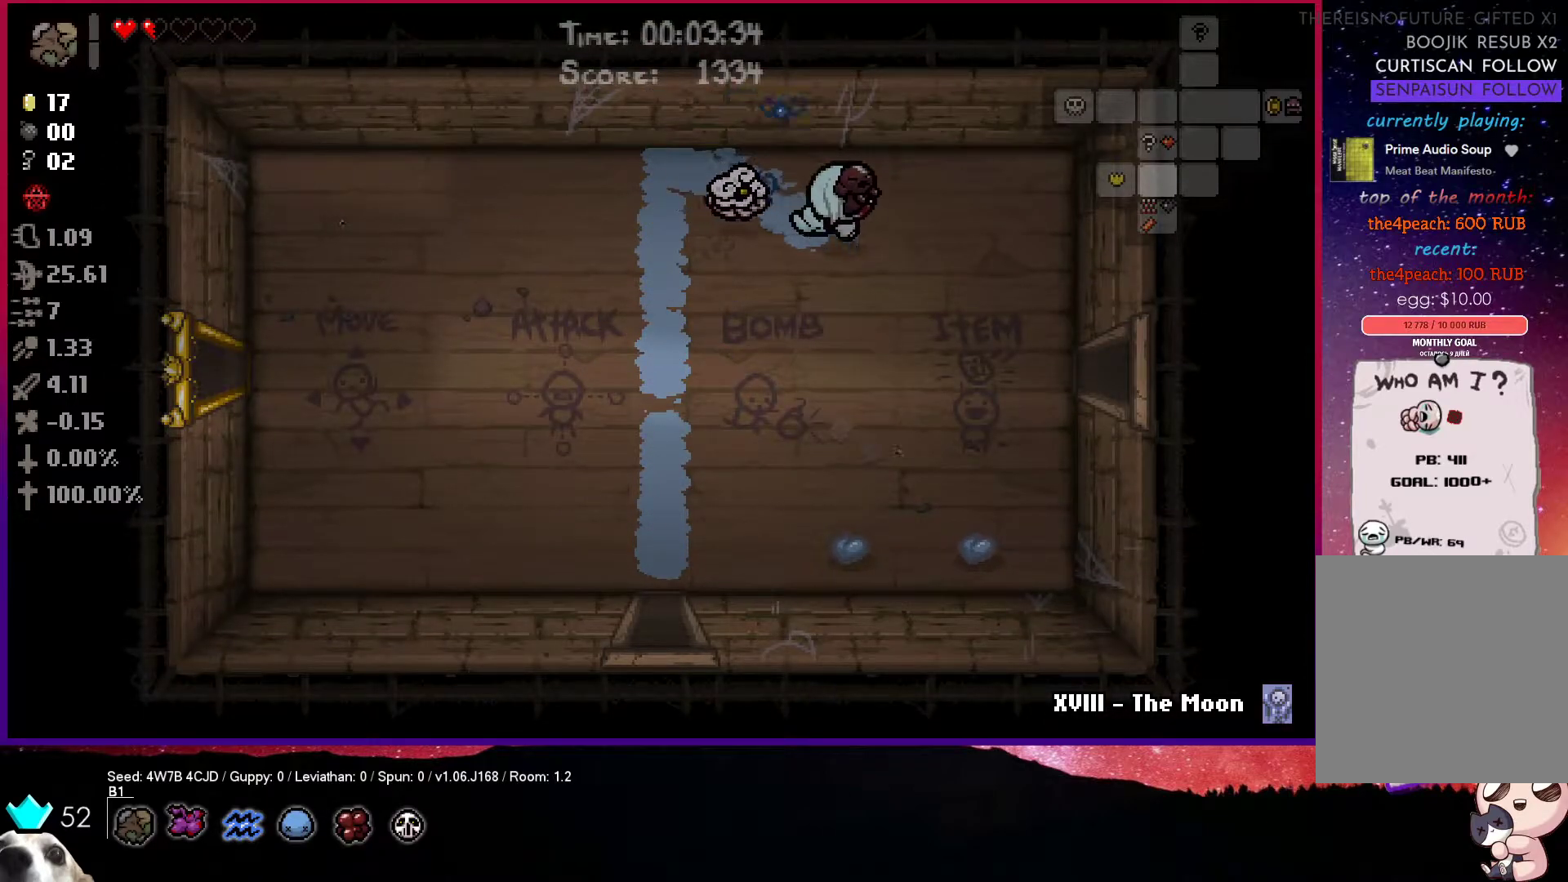
{"buttons": [], "left_stick": "right", "right_stick": "center", "events": []}
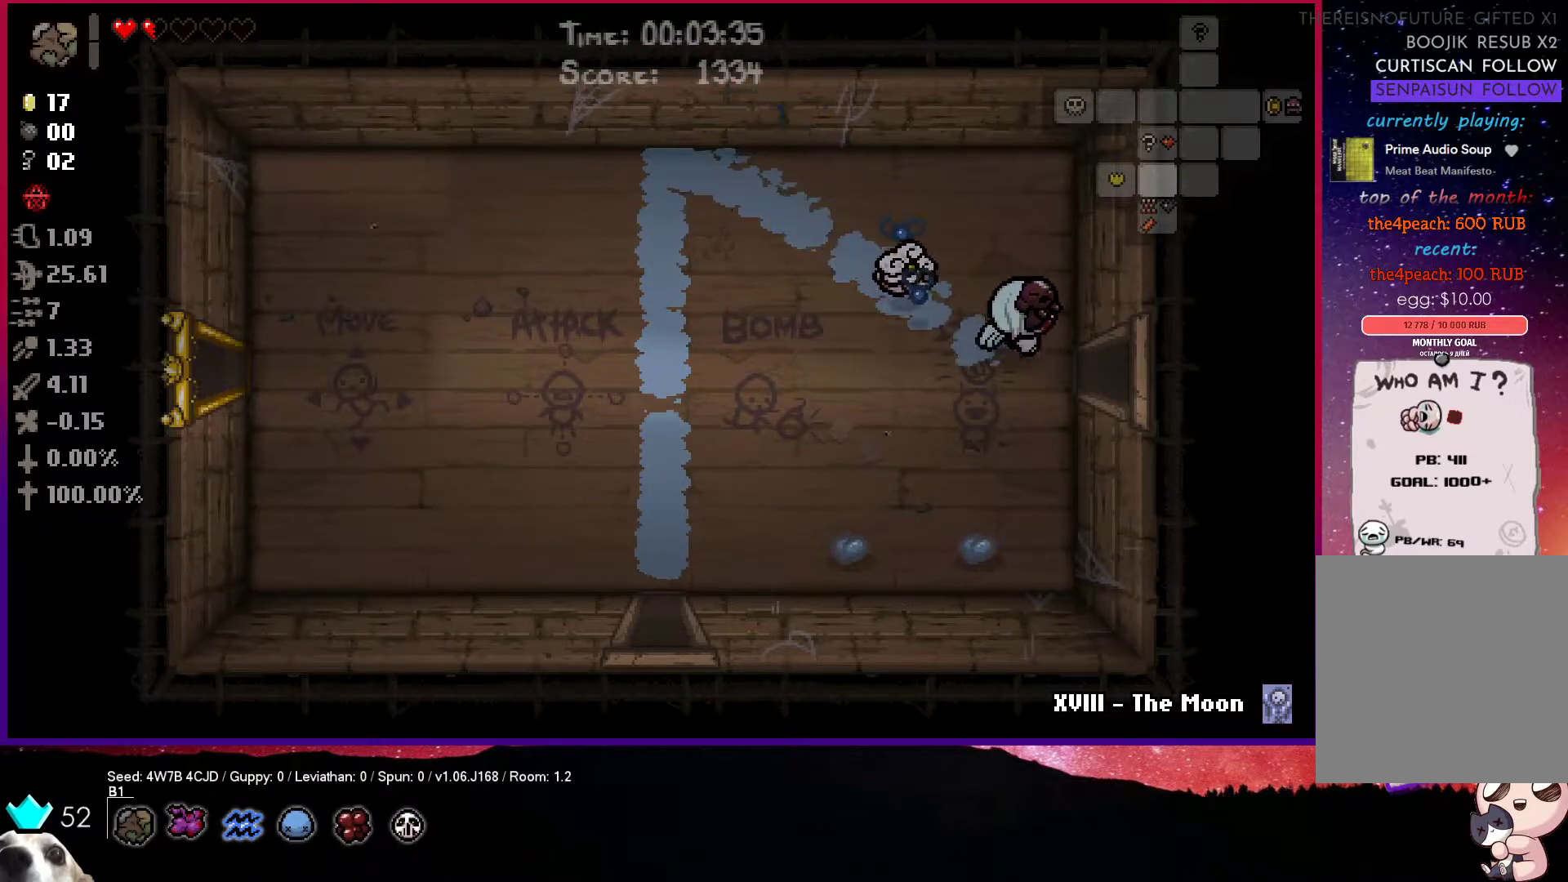
{"buttons": [], "left_stick": "right", "right_stick": "center", "events": []}
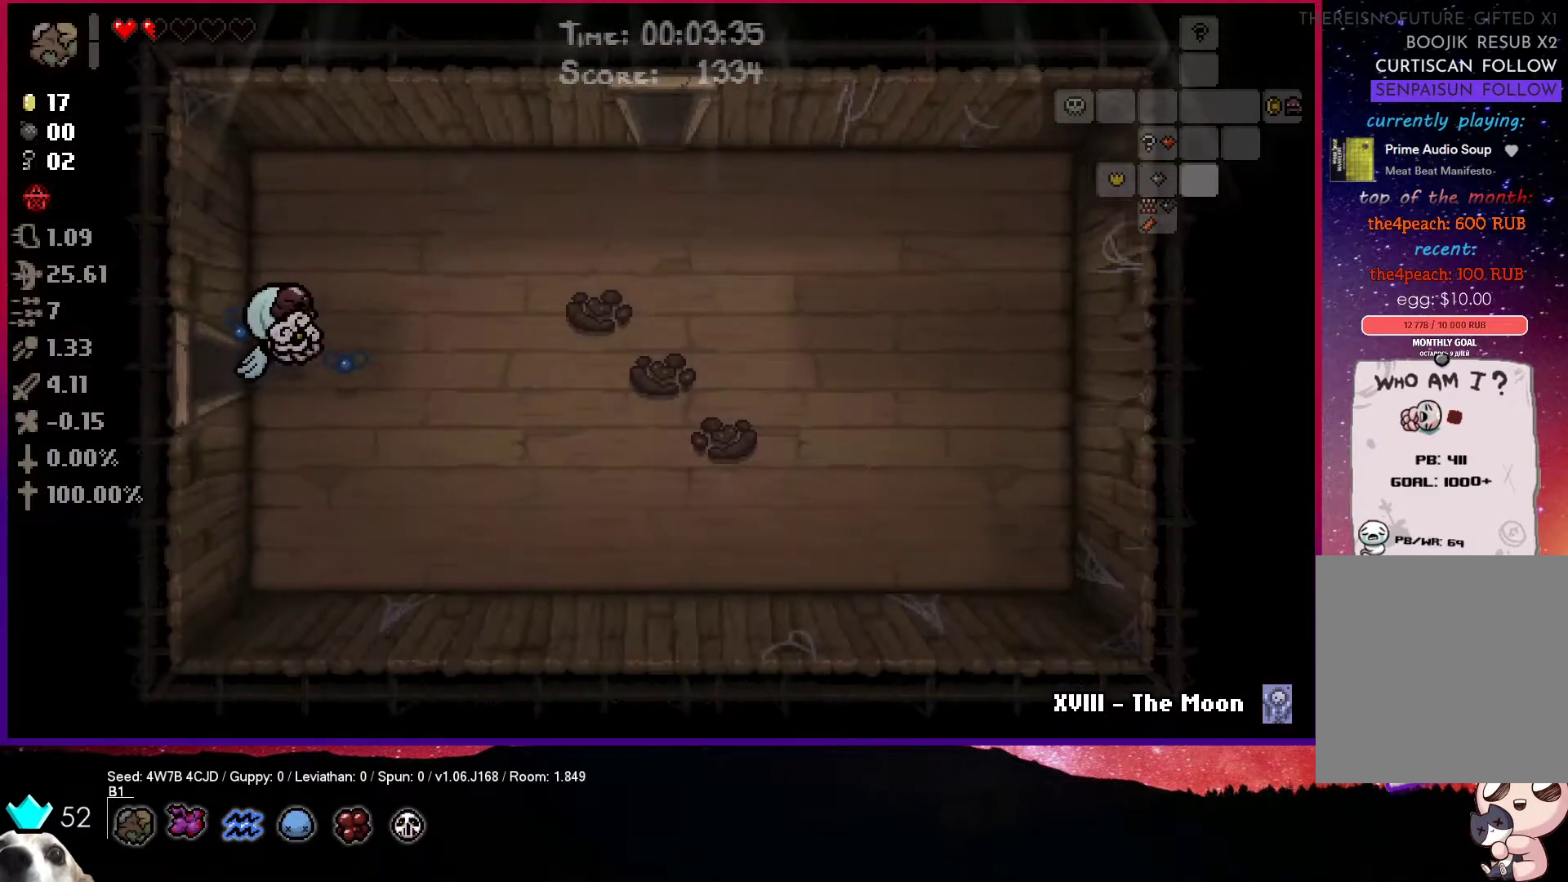
{"buttons": [], "left_stick": "right", "right_stick": "center", "events": []}
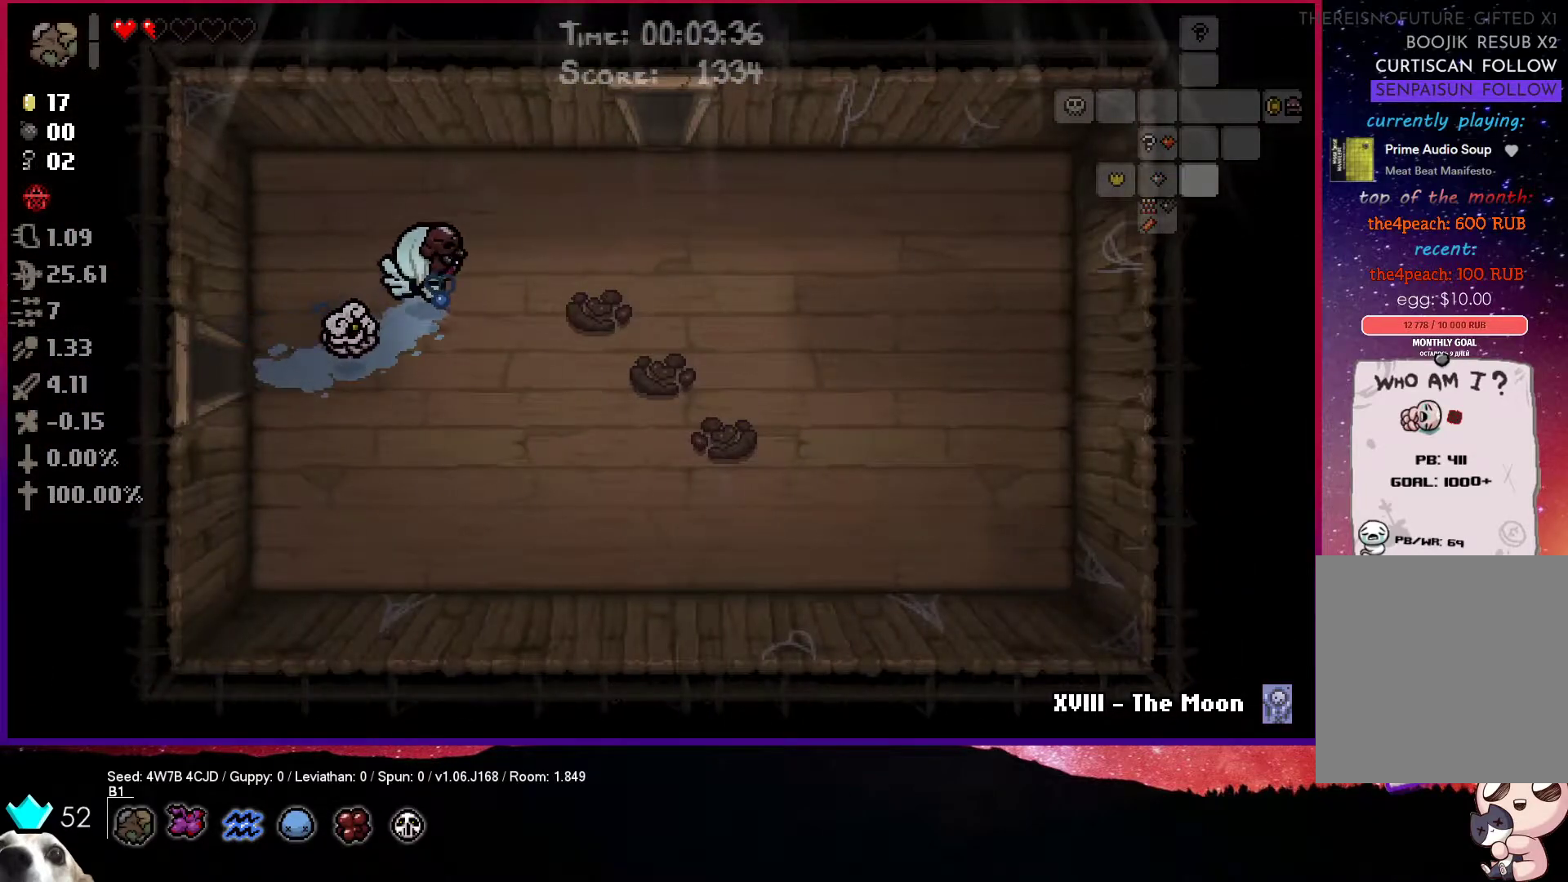
{"buttons": [], "left_stick": "up-right", "right_stick": "center", "events": [[367, "left_stick", "up-right"]]}
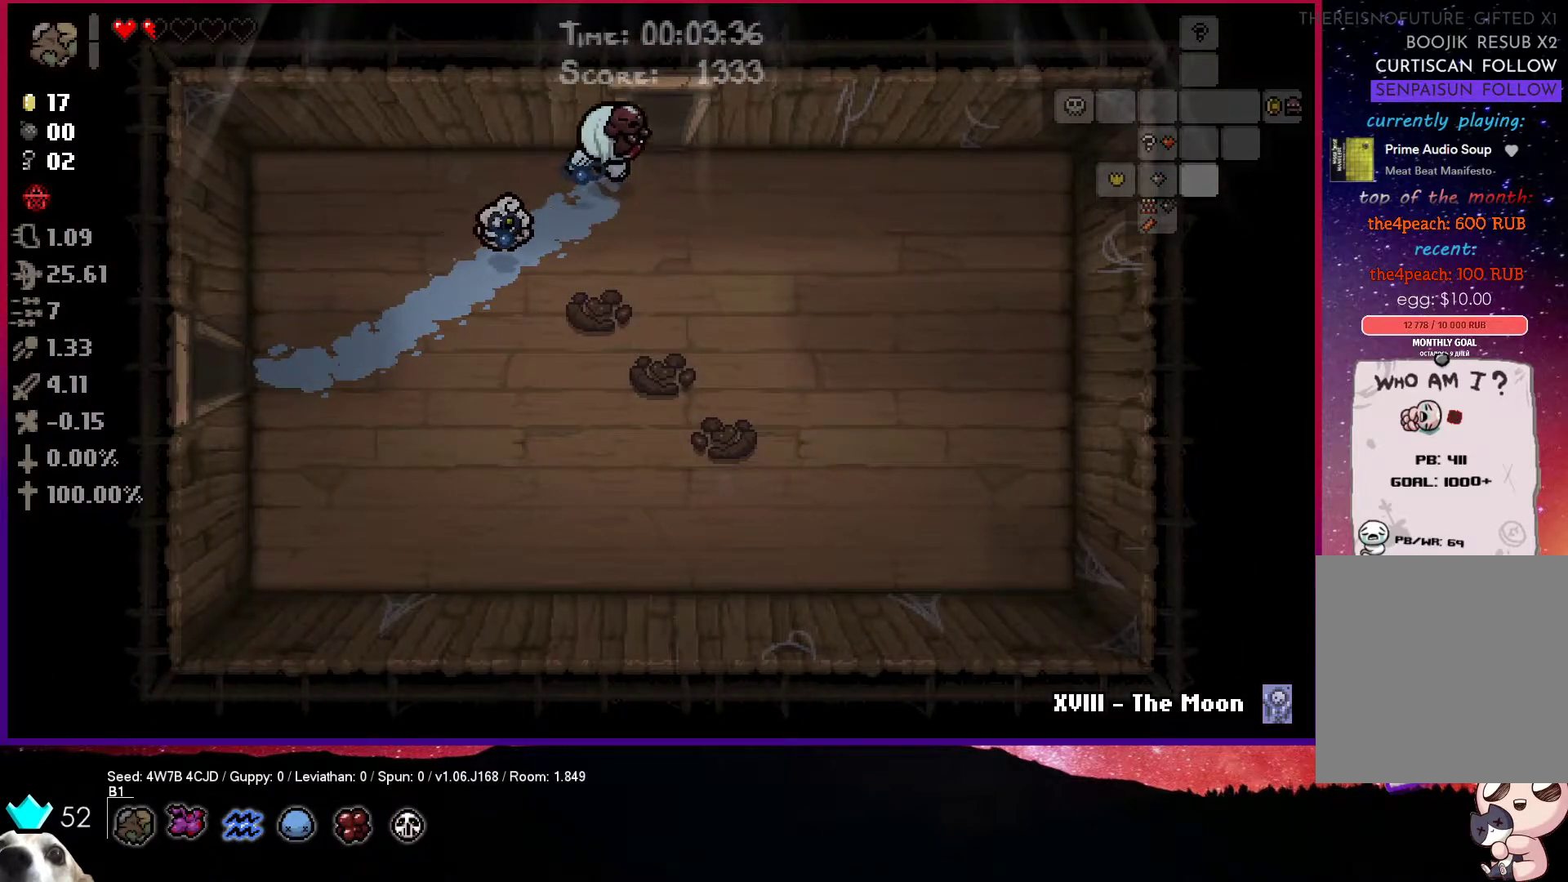
{"buttons": [], "left_stick": "up", "right_stick": "center", "events": [[167, "left_stick", "up"]]}
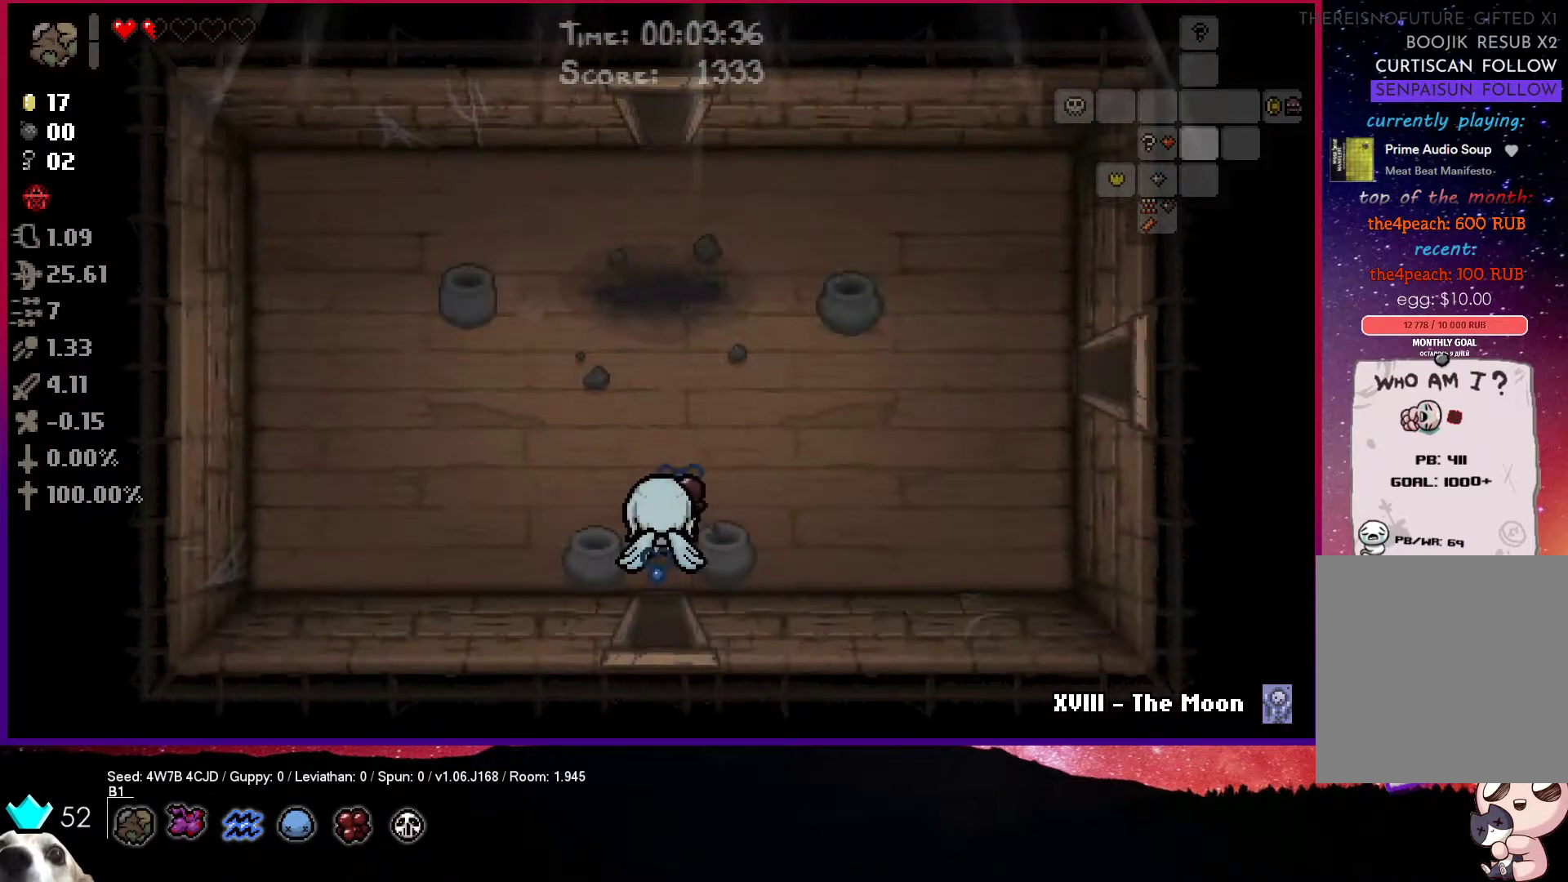
{"buttons": [], "left_stick": "up-left", "right_stick": "center", "events": [[33, "left_stick", "up-left"]]}
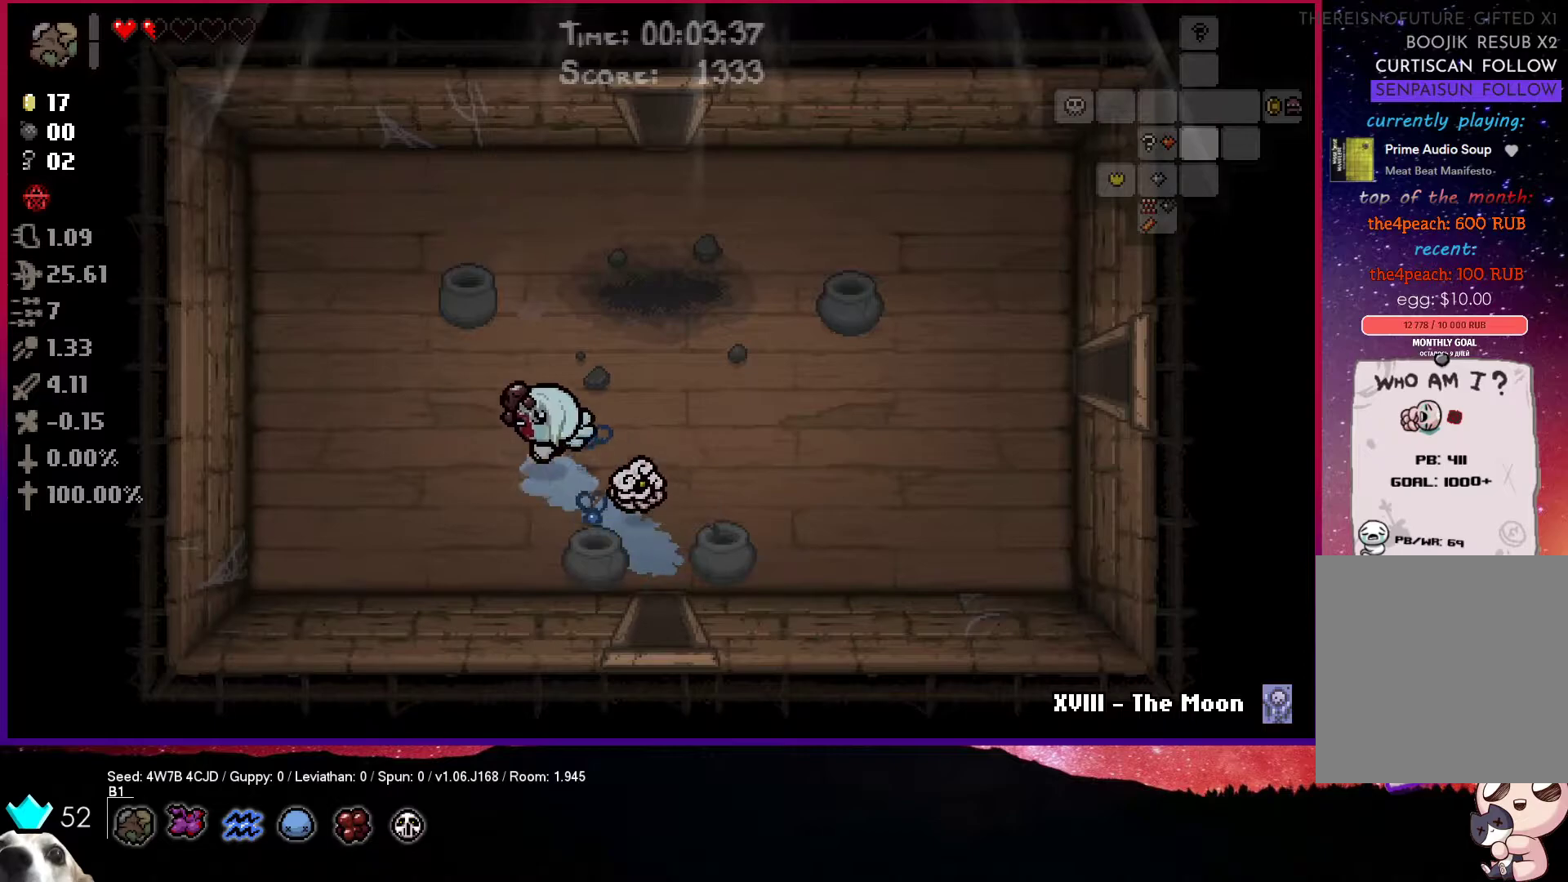
{"buttons": [], "left_stick": "up-right", "right_stick": "center", "events": [[200, "left_stick", "up-right"]]}
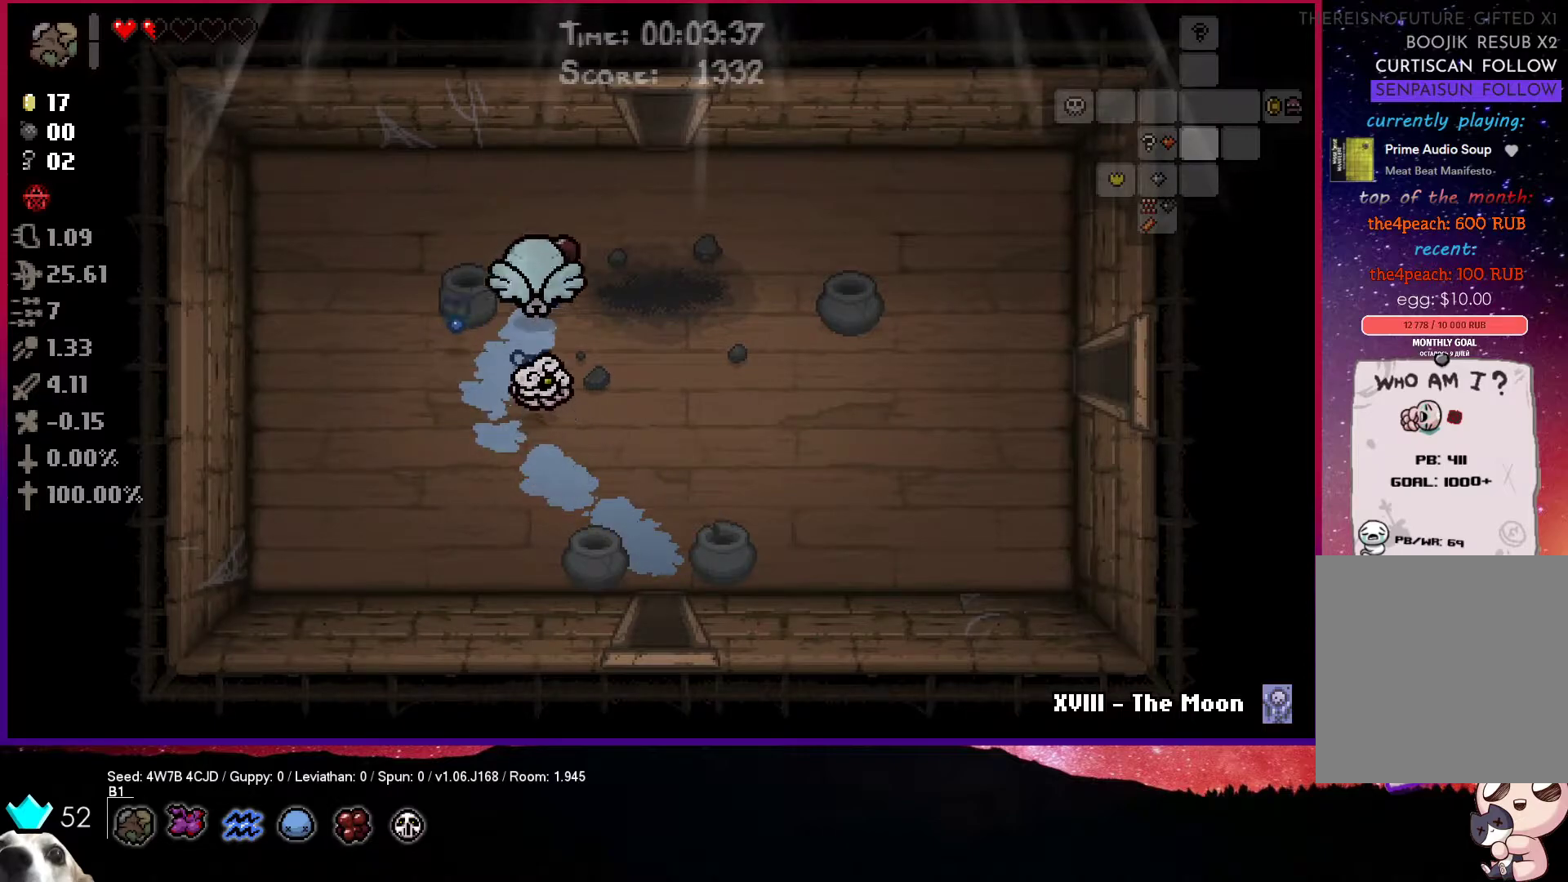
{"buttons": [], "left_stick": "up-right", "right_stick": "center", "events": []}